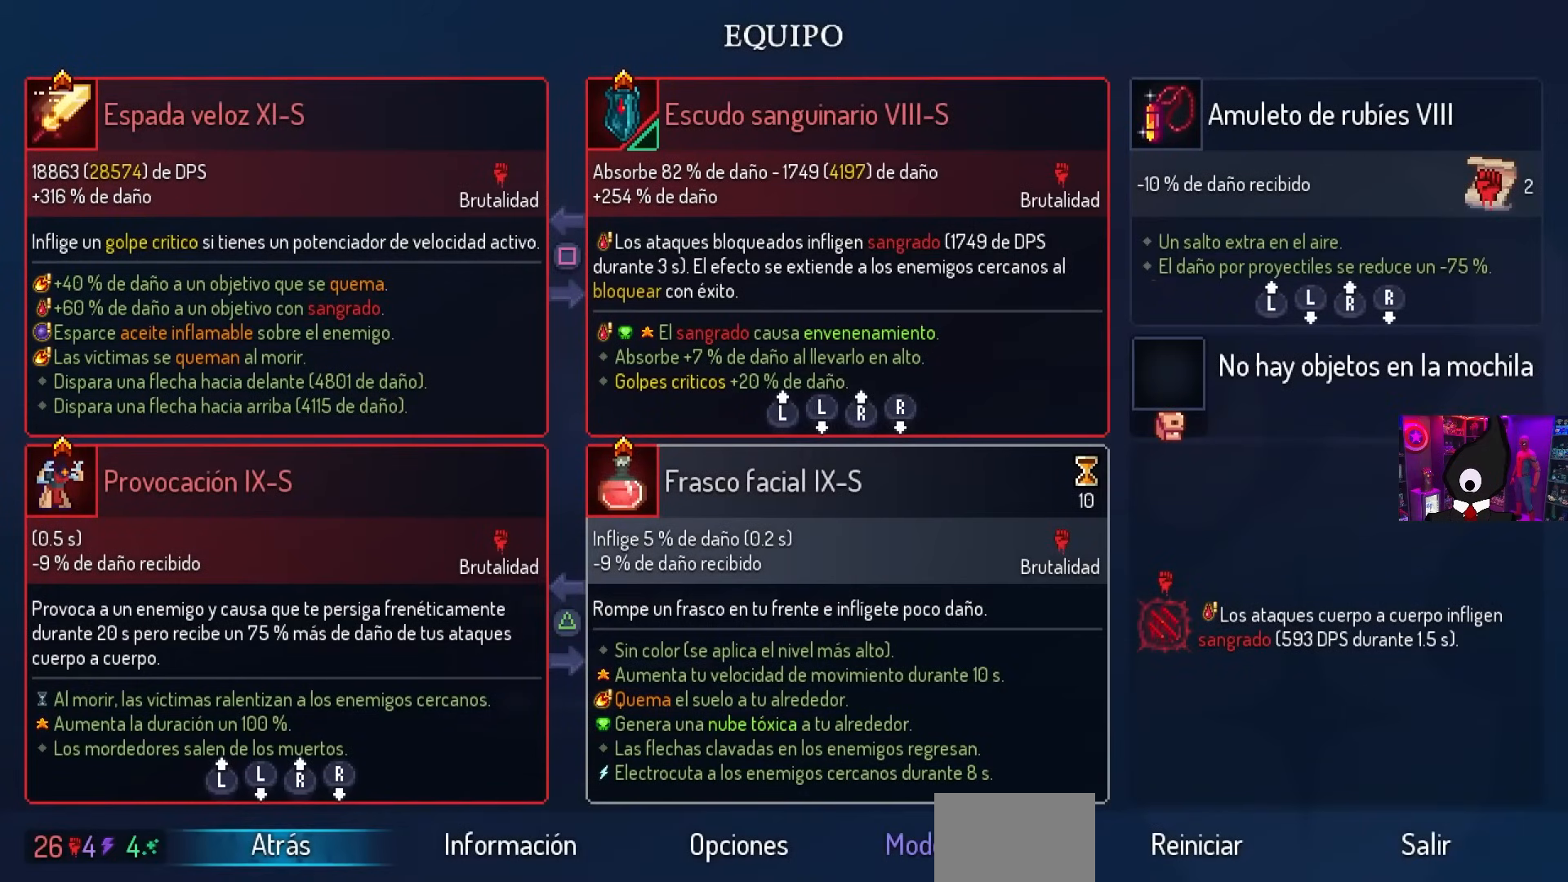
Gameplay with a controller (PlayStation layout); each line is a JSON object with the inputs held at the frame after it. "events" lists button and stick changes between this image and that frame as [ms after this image, input, new state], when the widget could be followed in between.
{"buttons": [], "left_stick": "center", "right_stick": "center", "events": []}
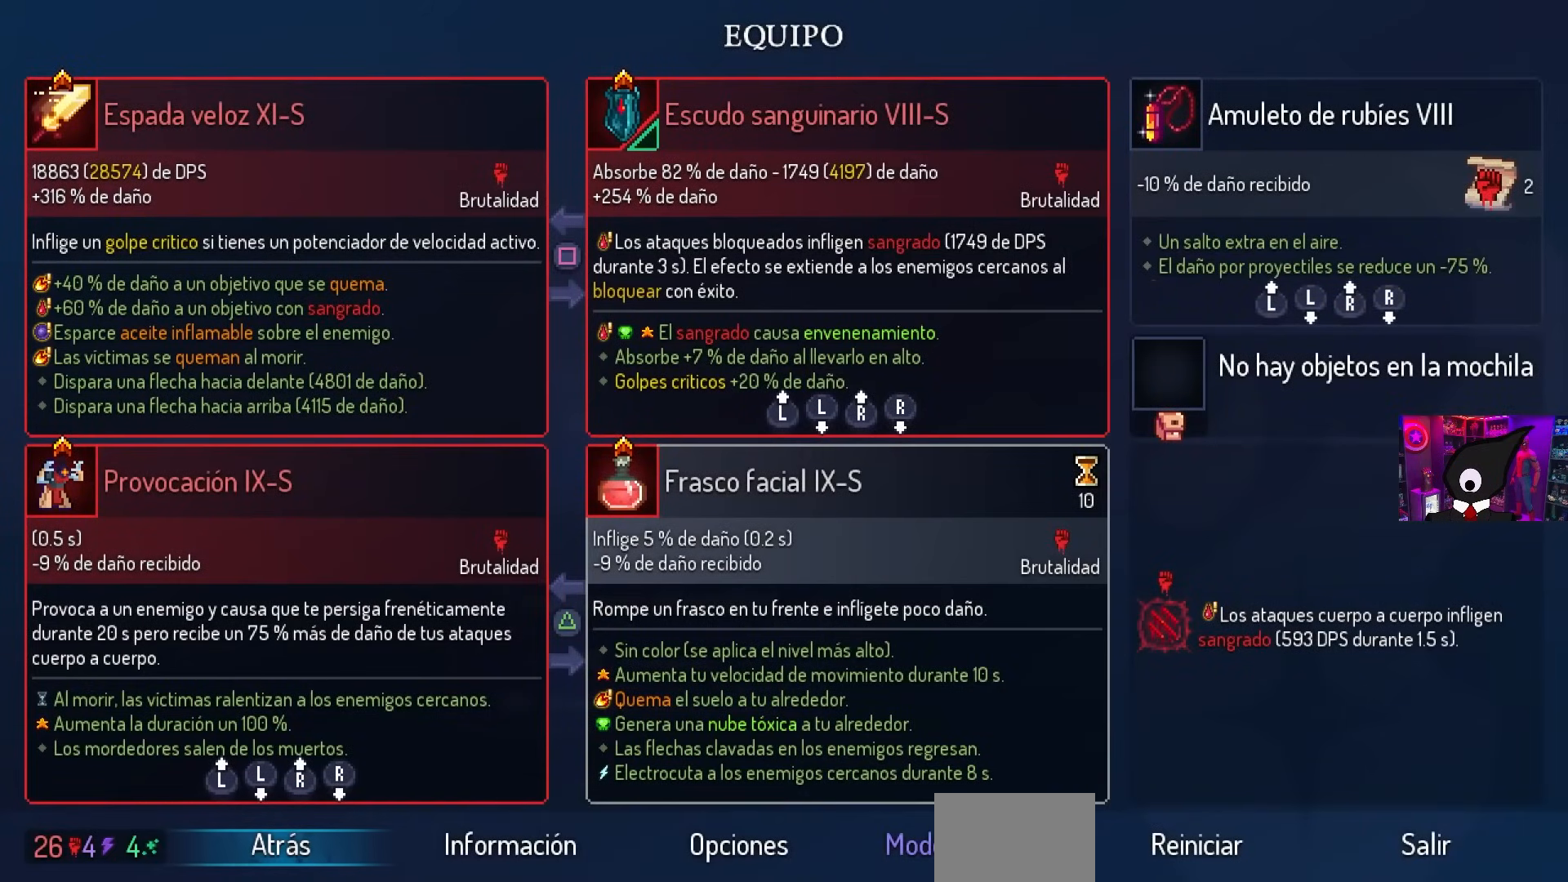
{"buttons": [], "left_stick": "center", "right_stick": "center", "events": []}
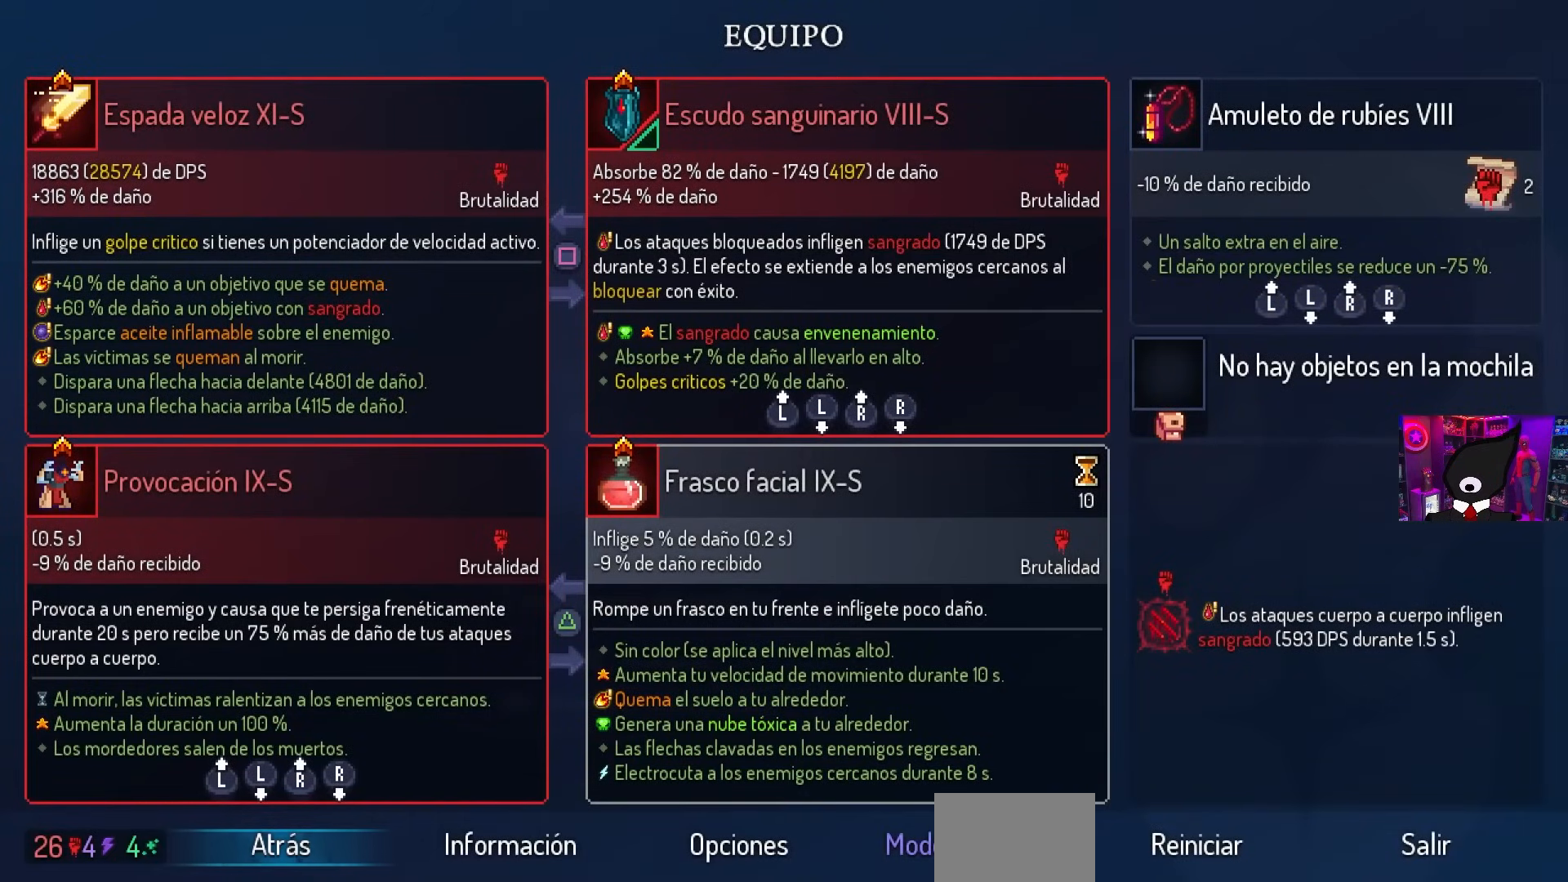
{"buttons": [], "left_stick": "center", "right_stick": "center", "events": []}
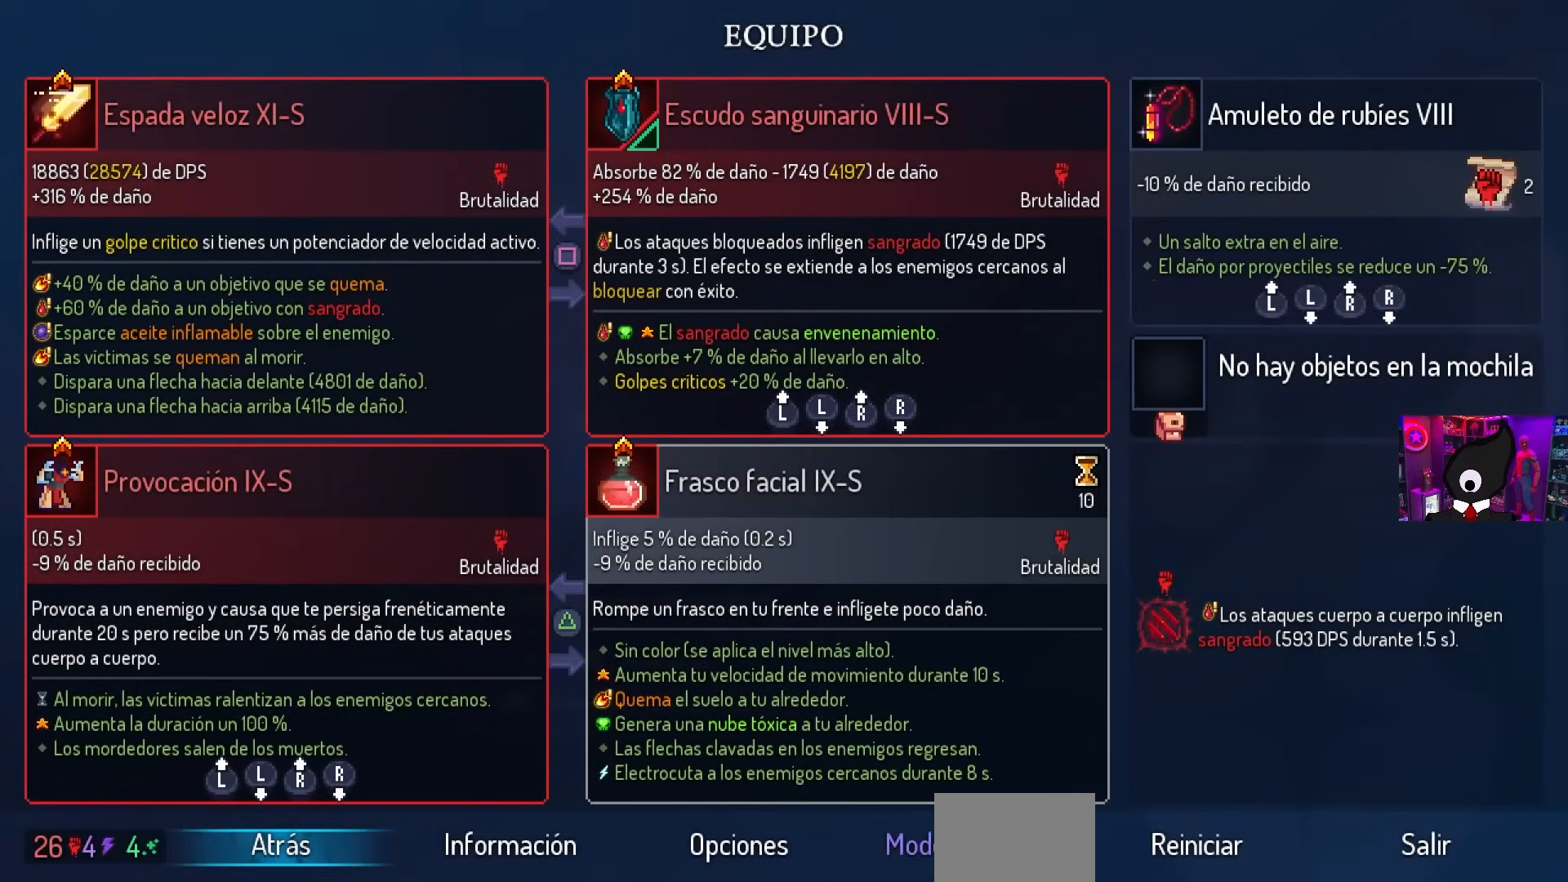
{"buttons": [], "left_stick": "center", "right_stick": "center", "events": []}
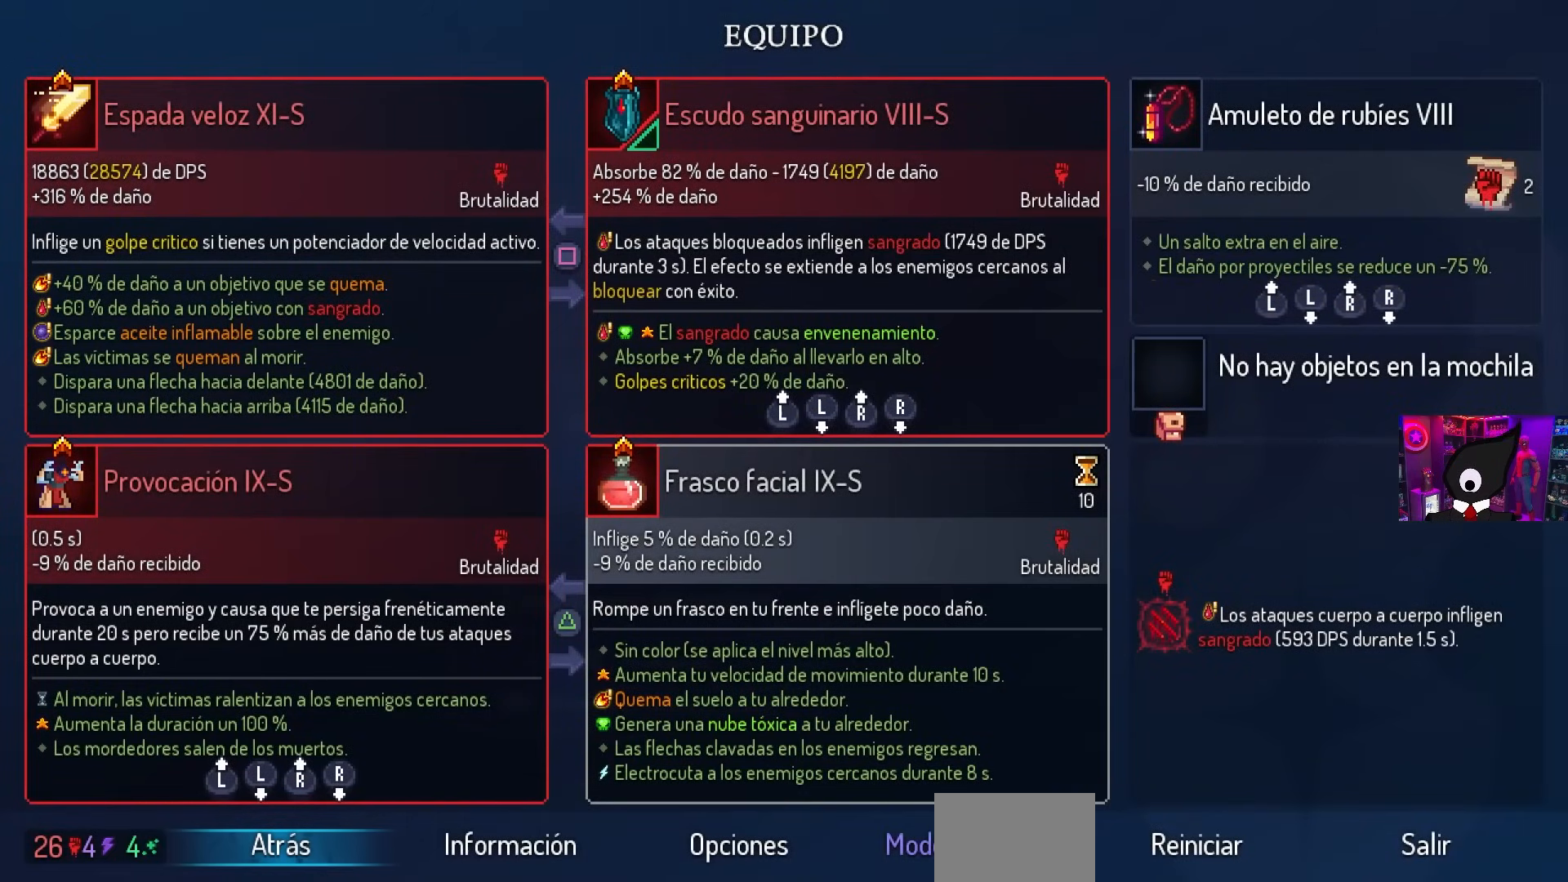
{"buttons": [], "left_stick": "center", "right_stick": "center", "events": []}
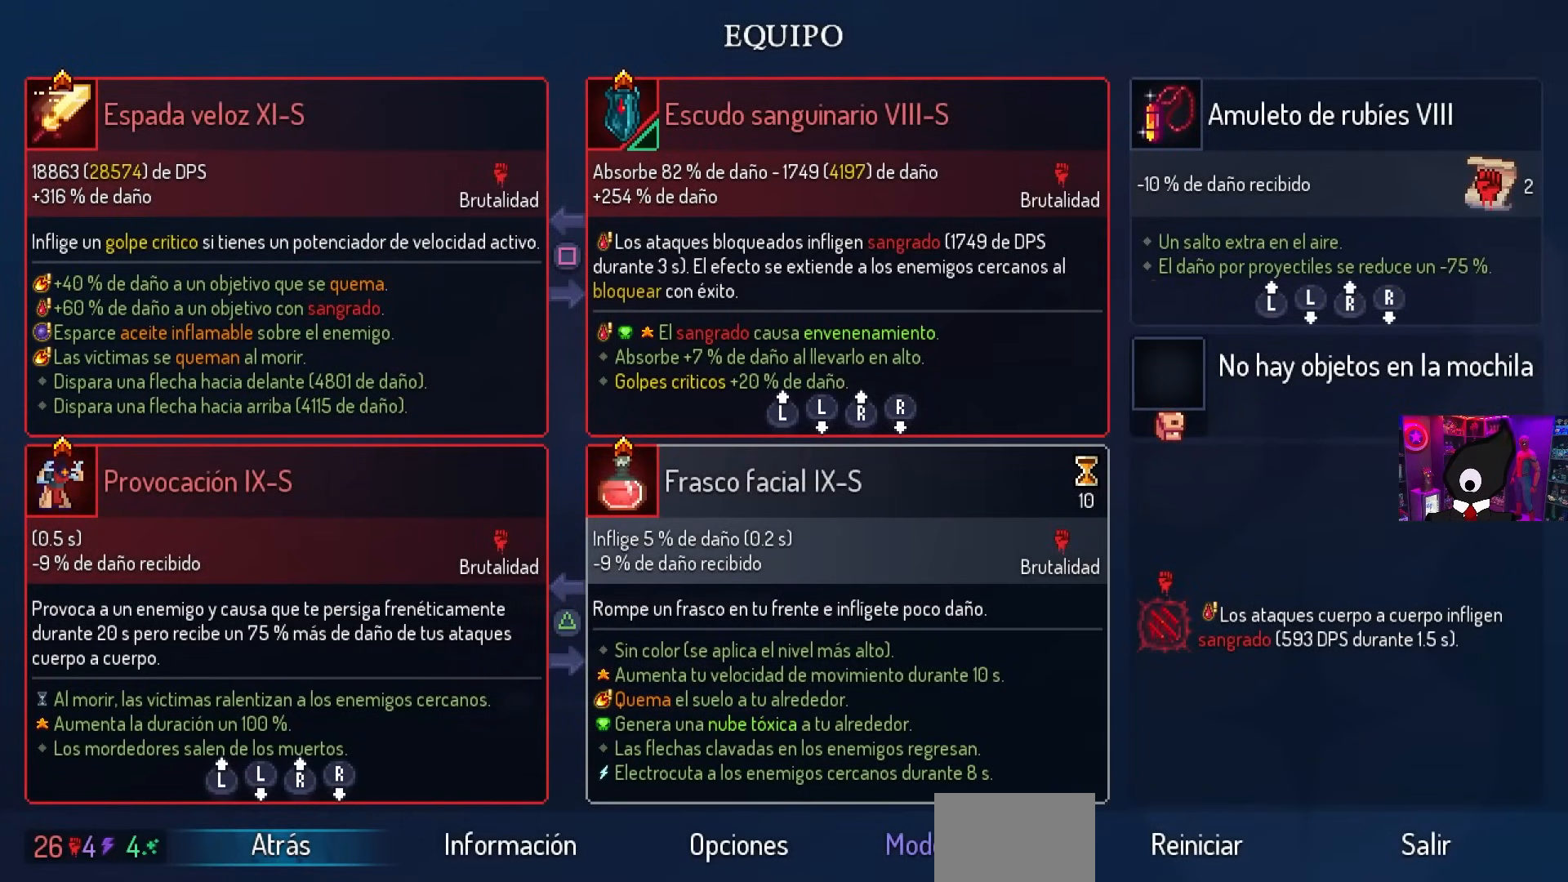
{"buttons": [], "left_stick": "center", "right_stick": "center", "events": []}
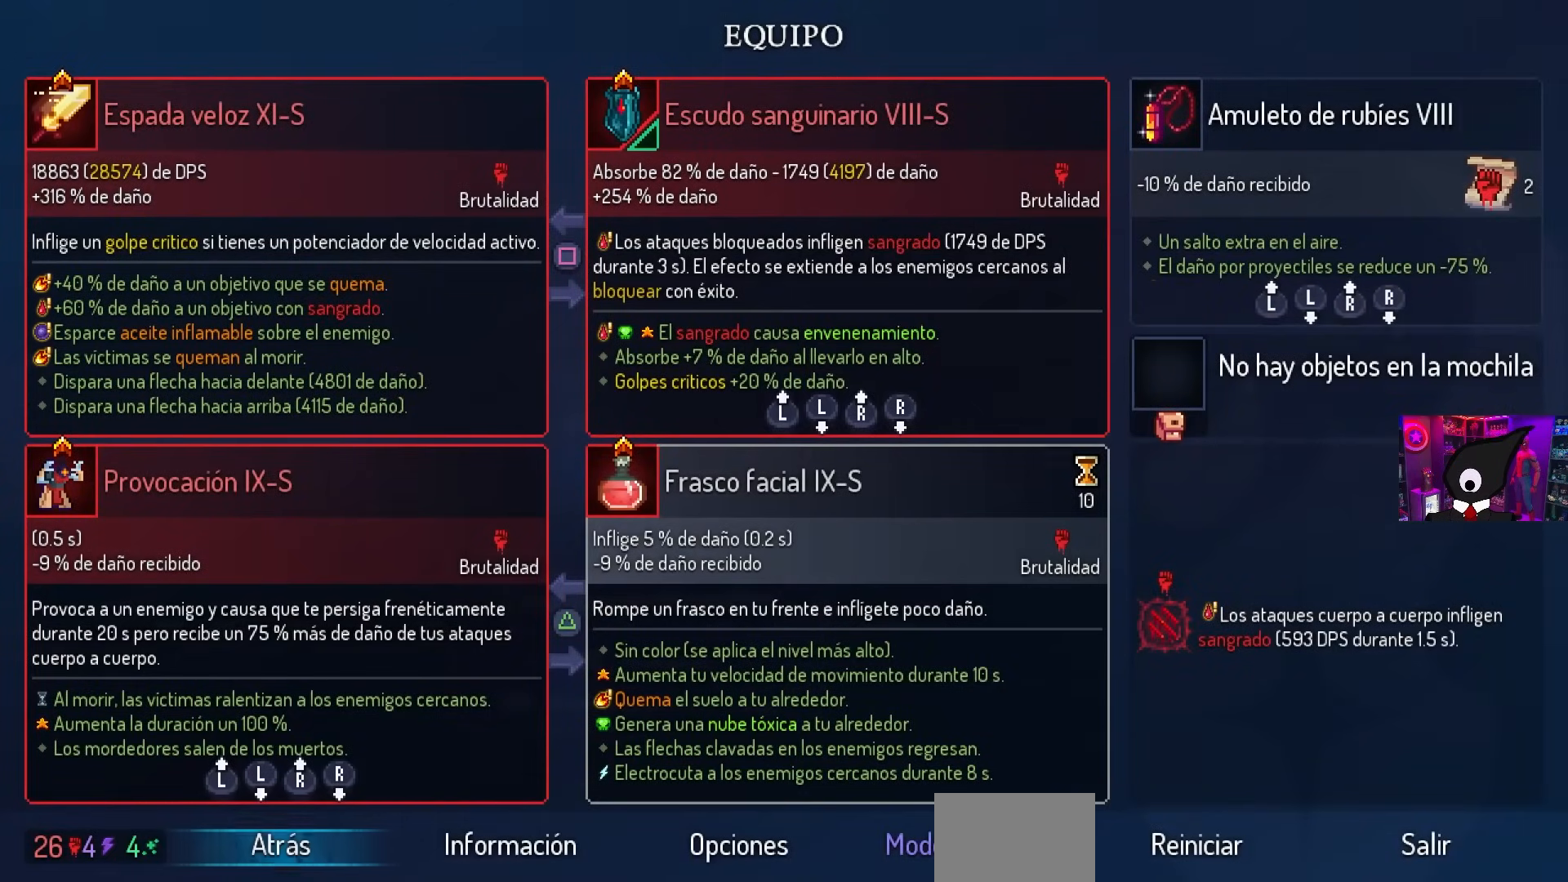
{"buttons": [], "left_stick": "center", "right_stick": "center", "events": [[17, "CIRCLE", "down"], [133, "CIRCLE", "up"], [250, "L1", "down"], [350, "L1", "up"]]}
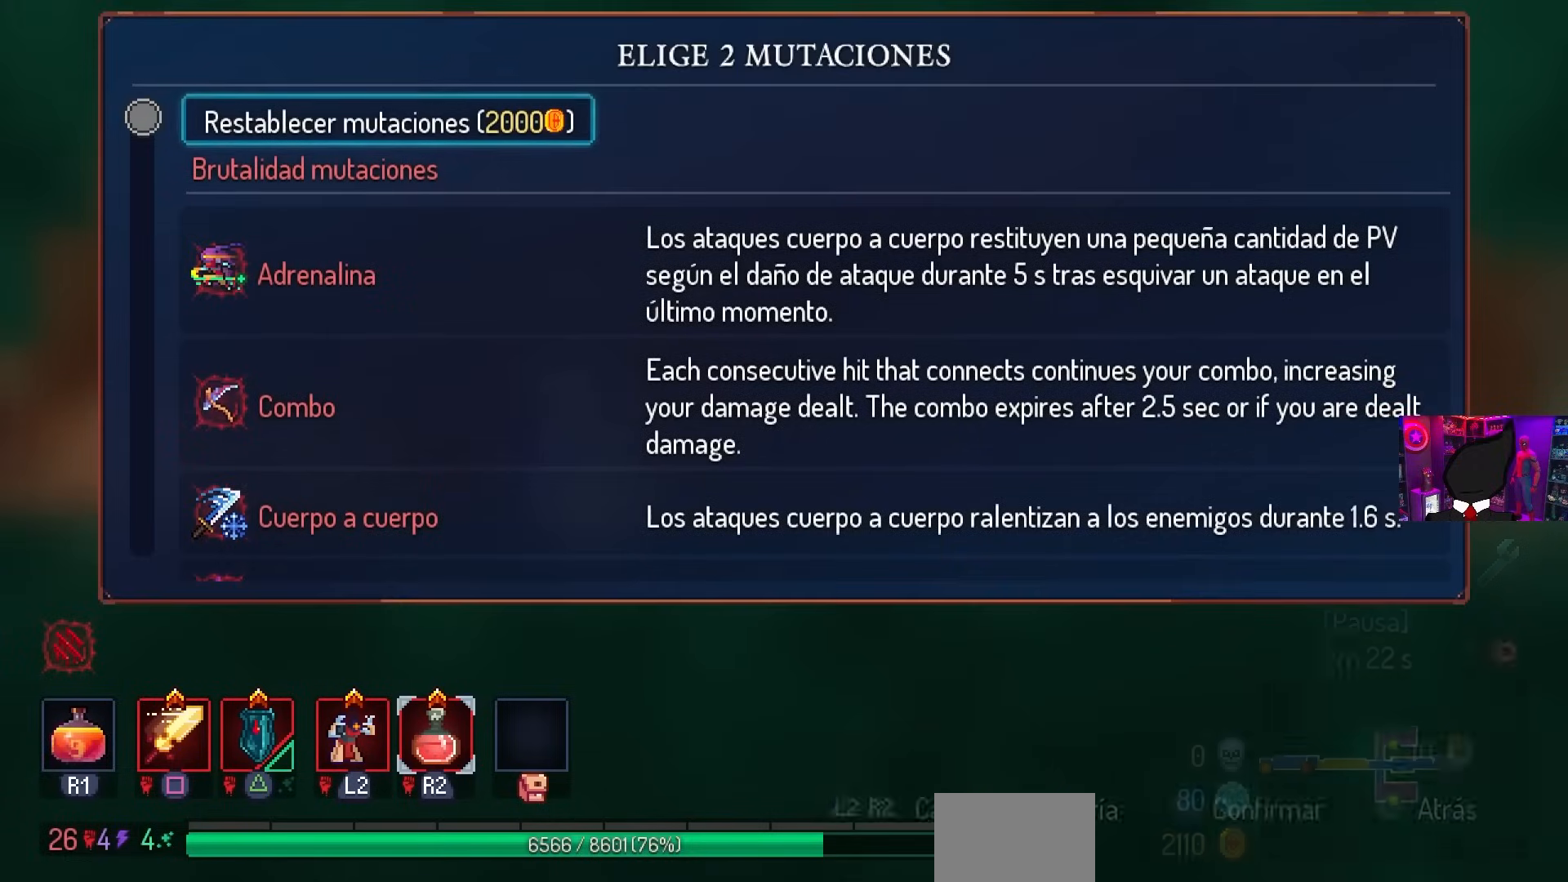
{"buttons": [], "left_stick": "center", "right_stick": "center", "events": [[350, "DPAD_DOWN", "down"], [500, "DPAD_DOWN", "up"]]}
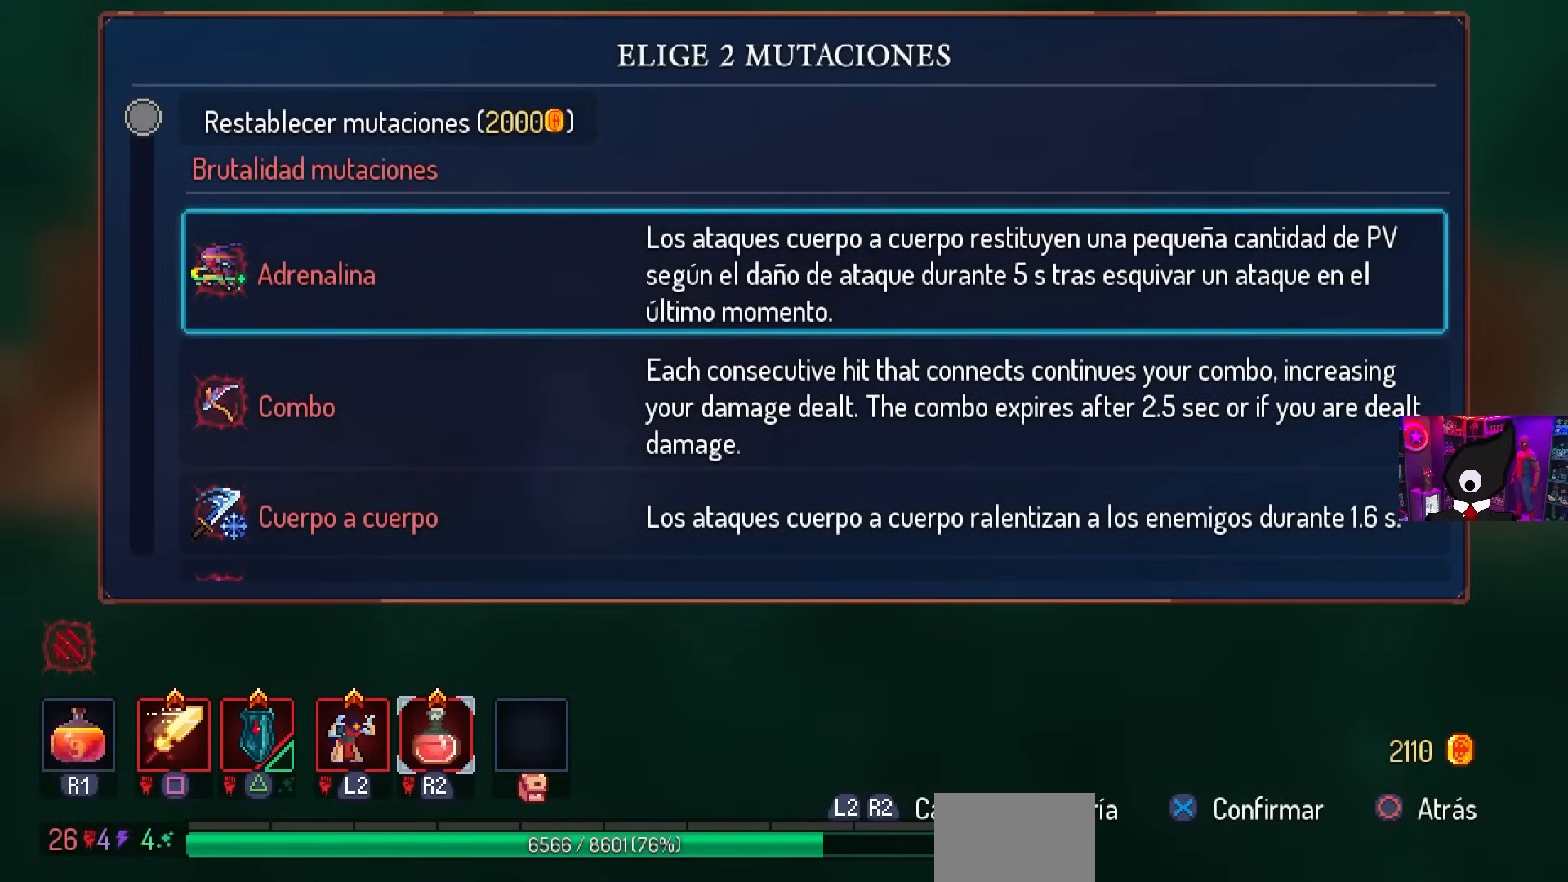
{"buttons": [], "left_stick": "center", "right_stick": "center", "events": [[383, "DPAD_DOWN", "down"], [483, "DPAD_DOWN", "up"]]}
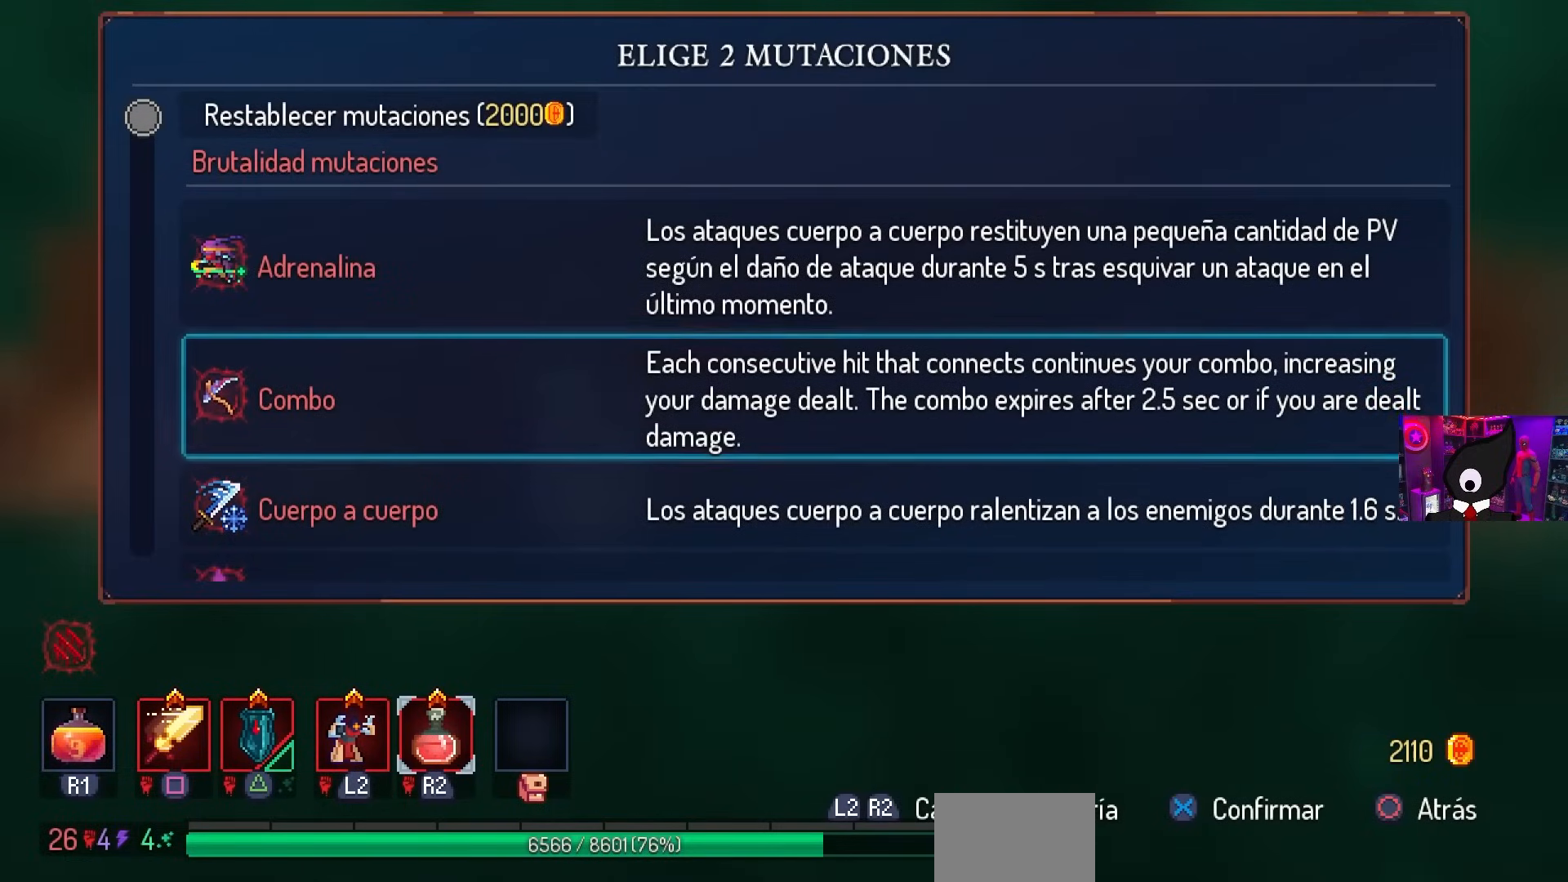
{"buttons": [], "left_stick": "center", "right_stick": "center", "events": []}
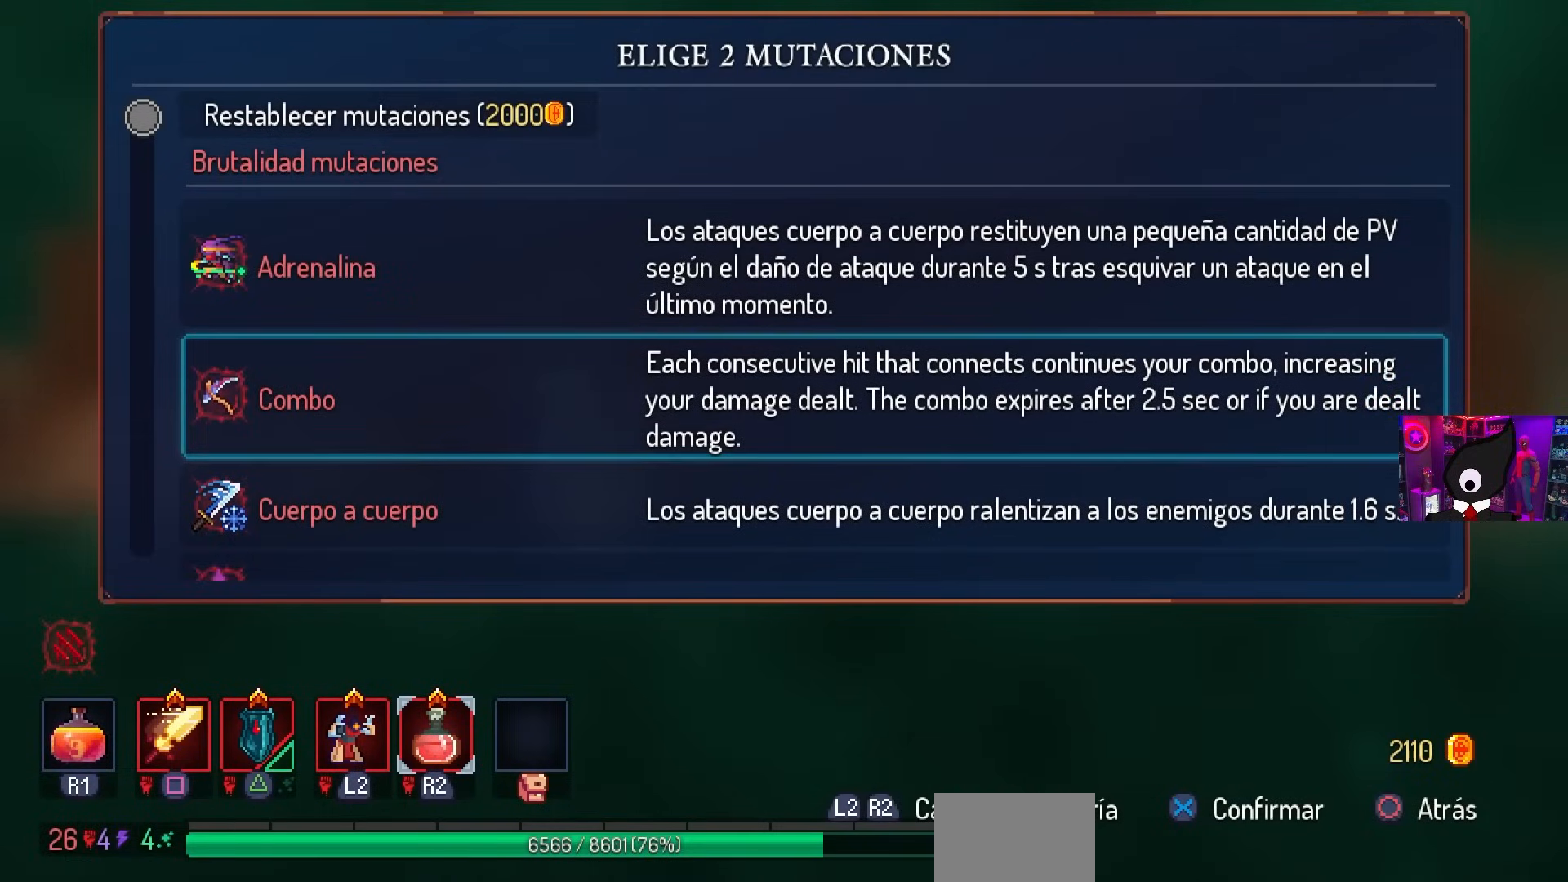
{"buttons": ["DPAD_DOWN"], "left_stick": "center", "right_stick": "center", "events": [[217, "CROSS", "down"], [250, "CROSS", "up"], [483, "DPAD_DOWN", "down"]]}
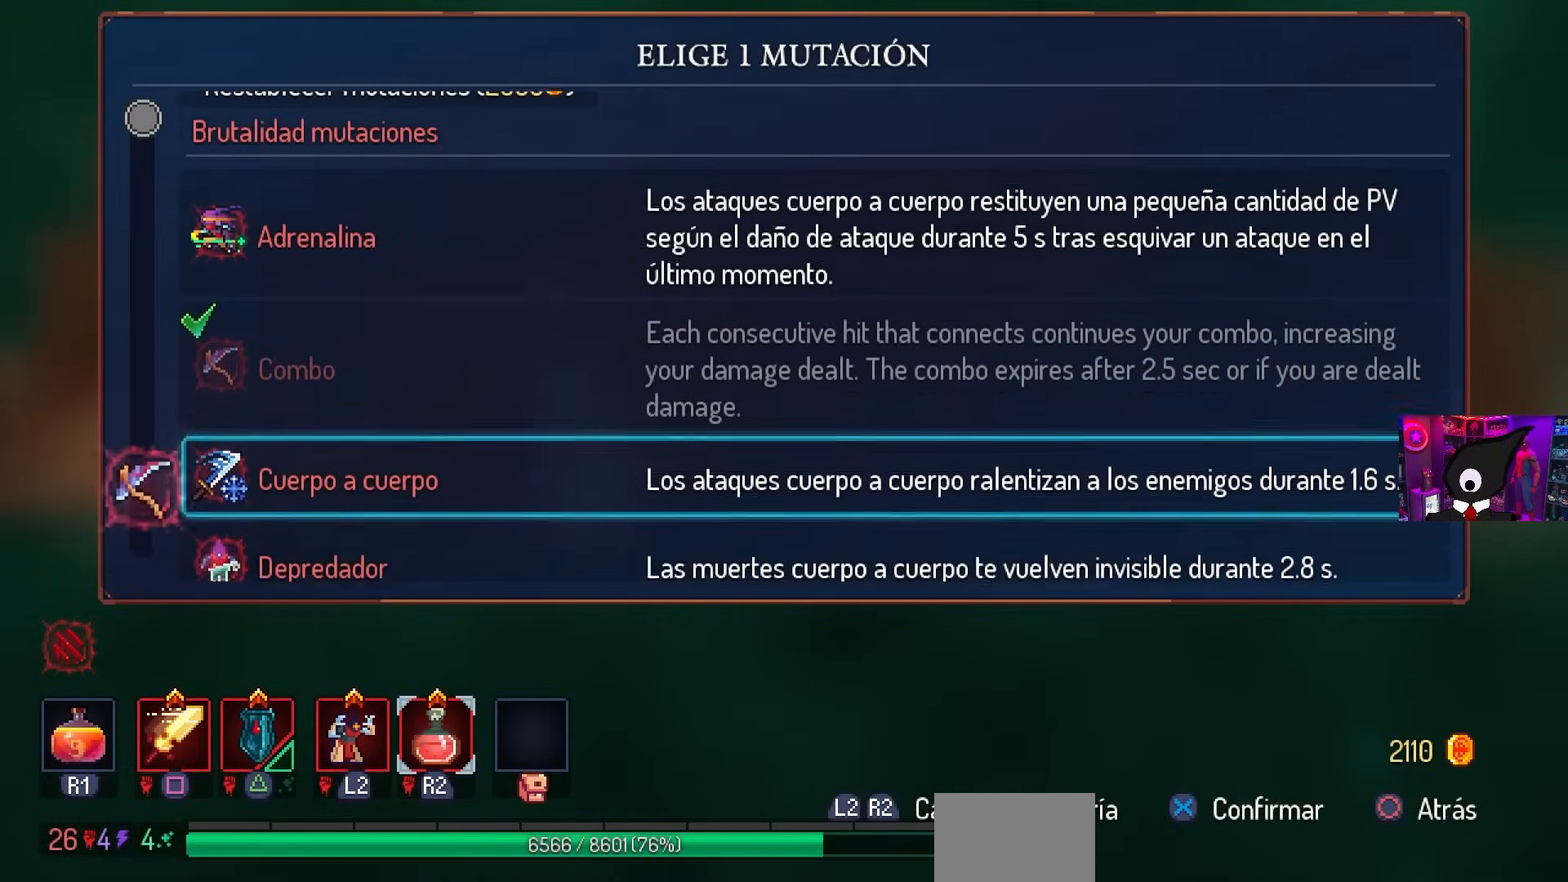
{"buttons": [], "left_stick": "center", "right_stick": "center", "events": [[333, "DPAD_DOWN", "up"]]}
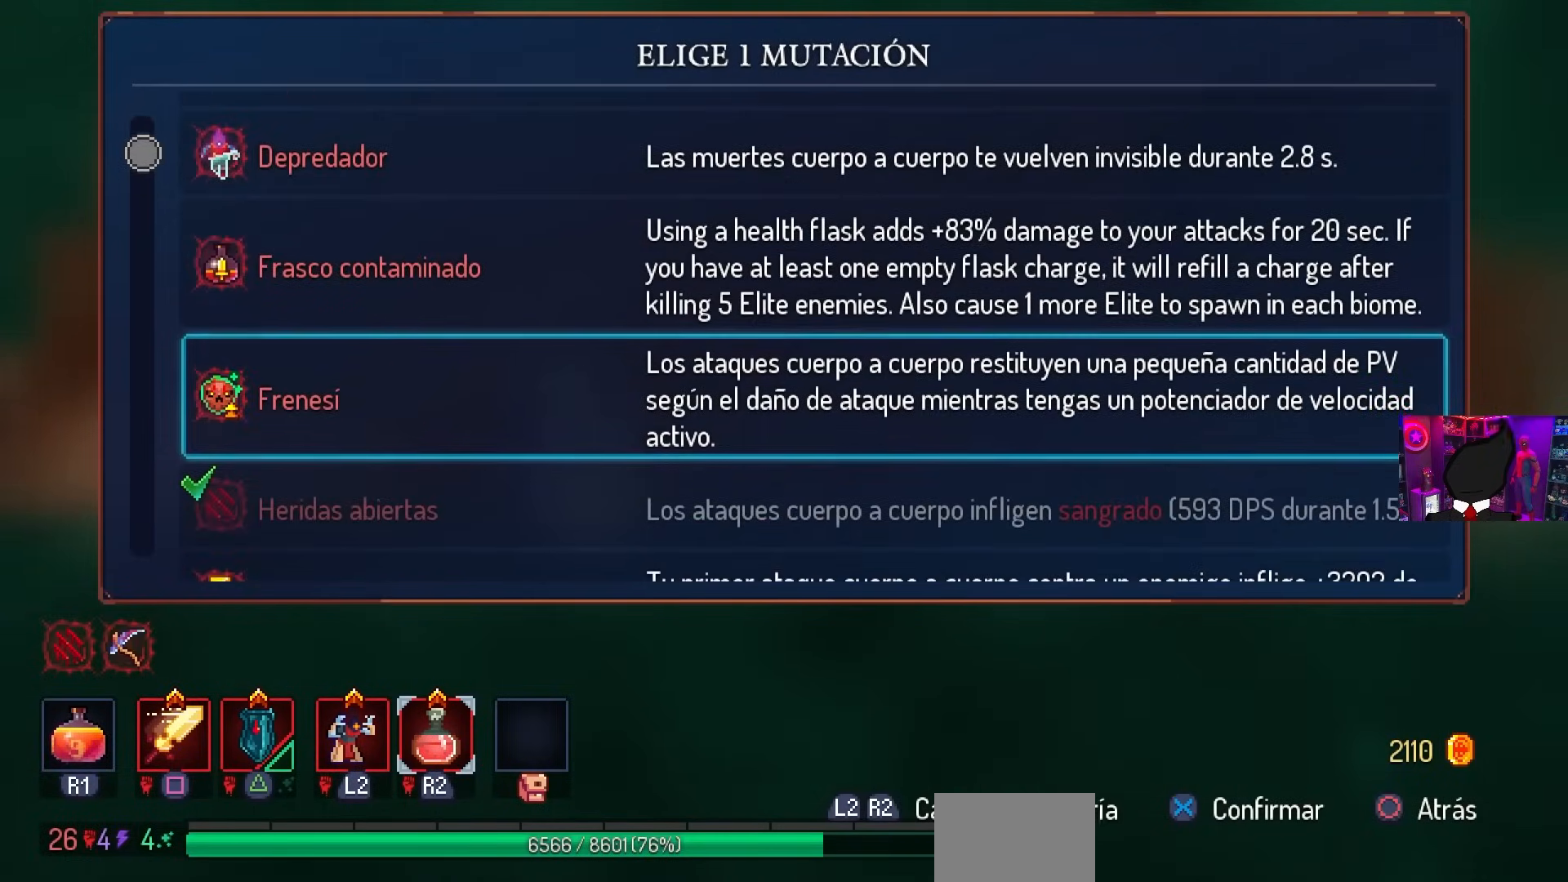
{"buttons": [], "left_stick": "center", "right_stick": "center", "events": []}
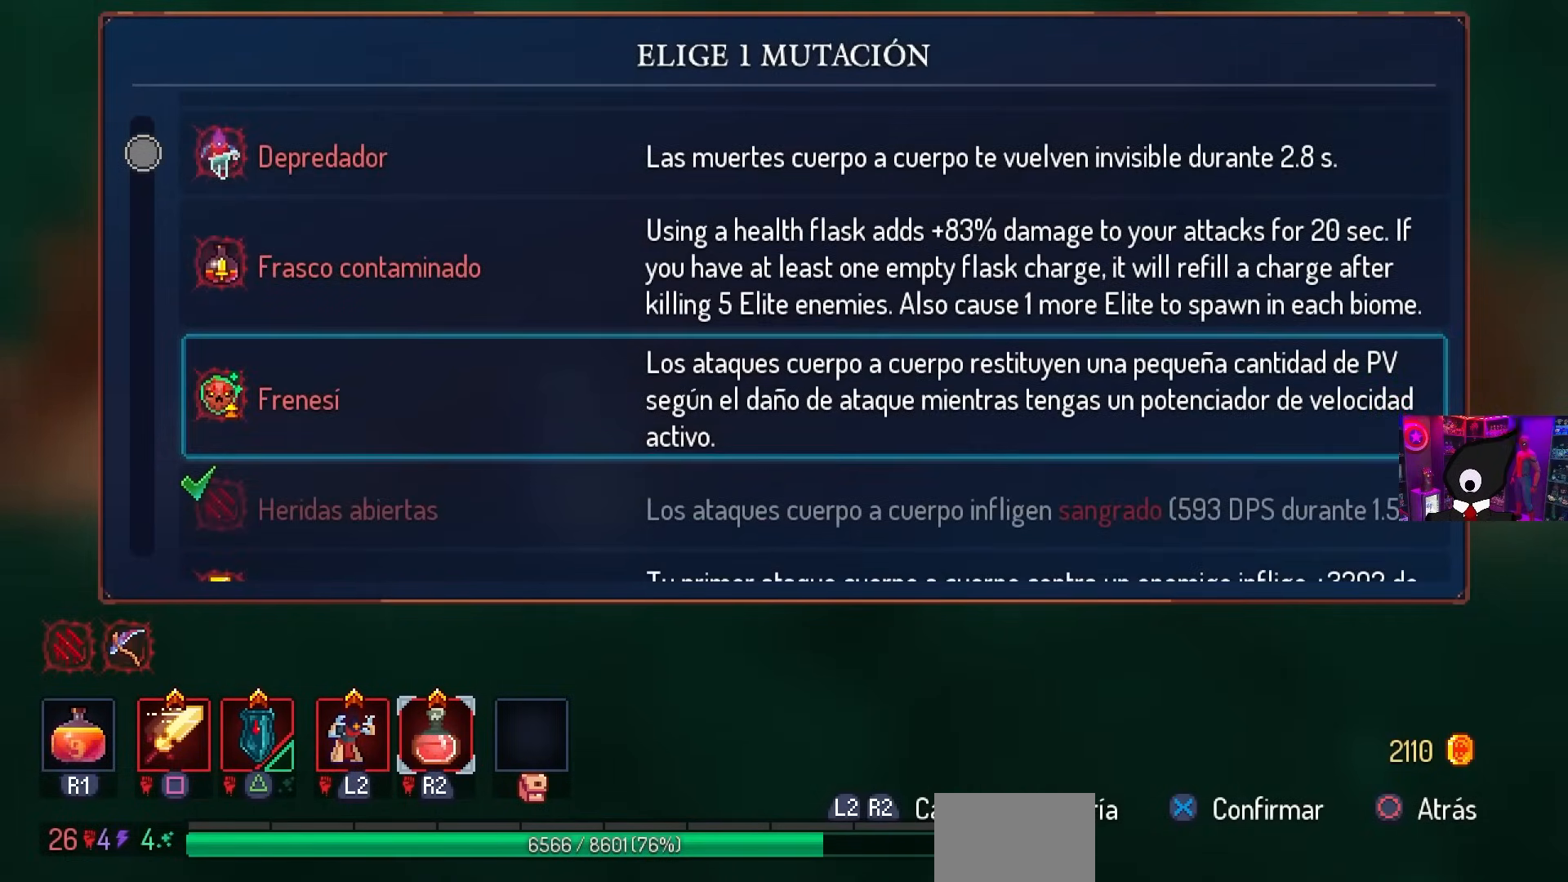
{"buttons": [], "left_stick": "center", "right_stick": "center", "events": []}
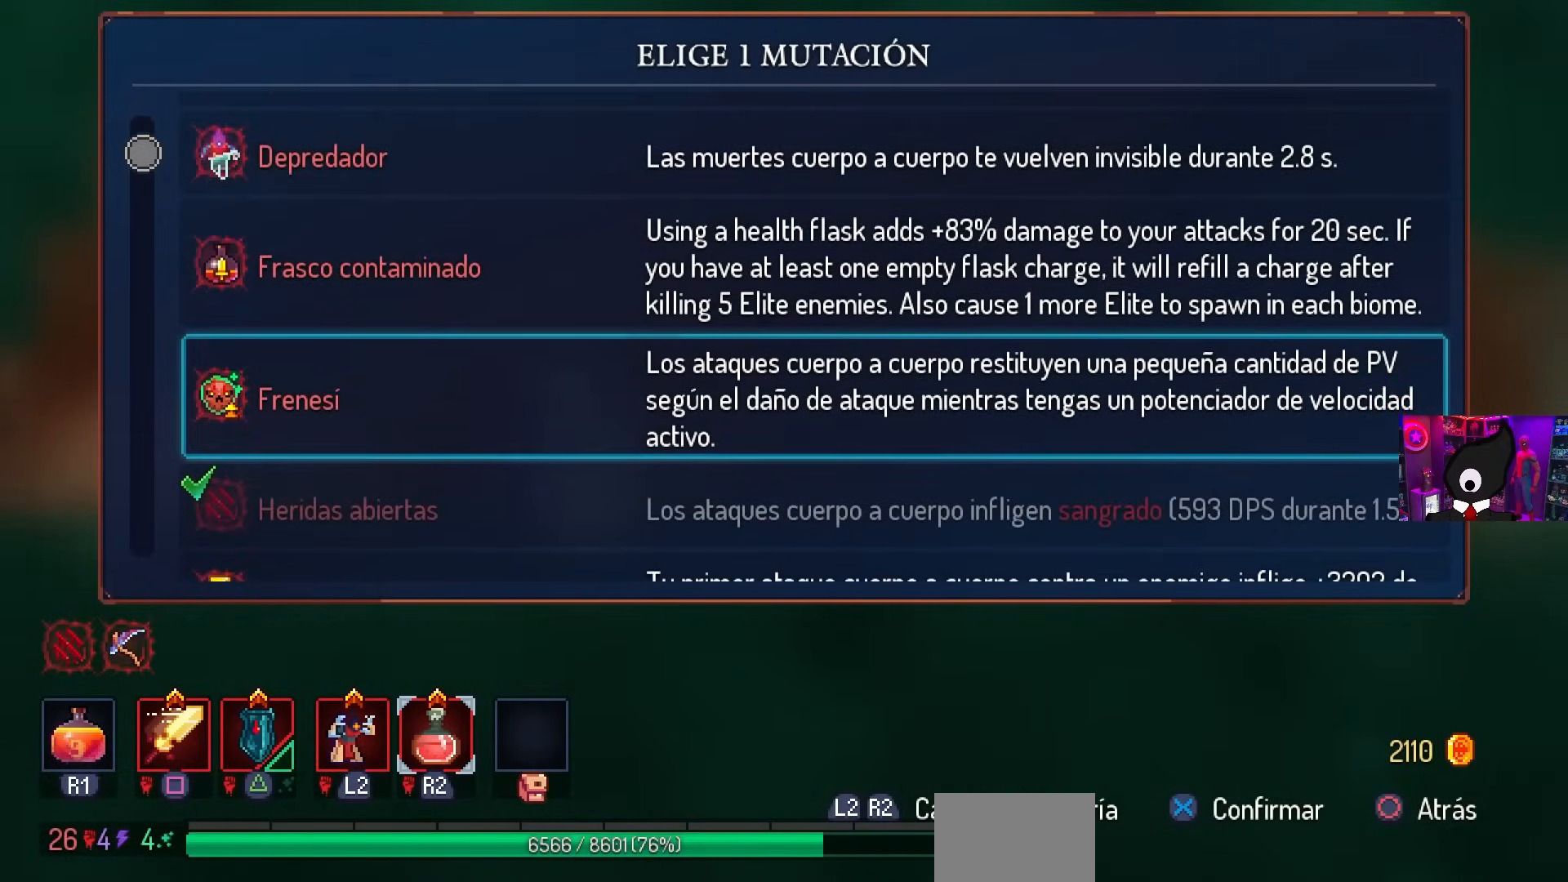
{"buttons": [], "left_stick": "center", "right_stick": "center", "events": []}
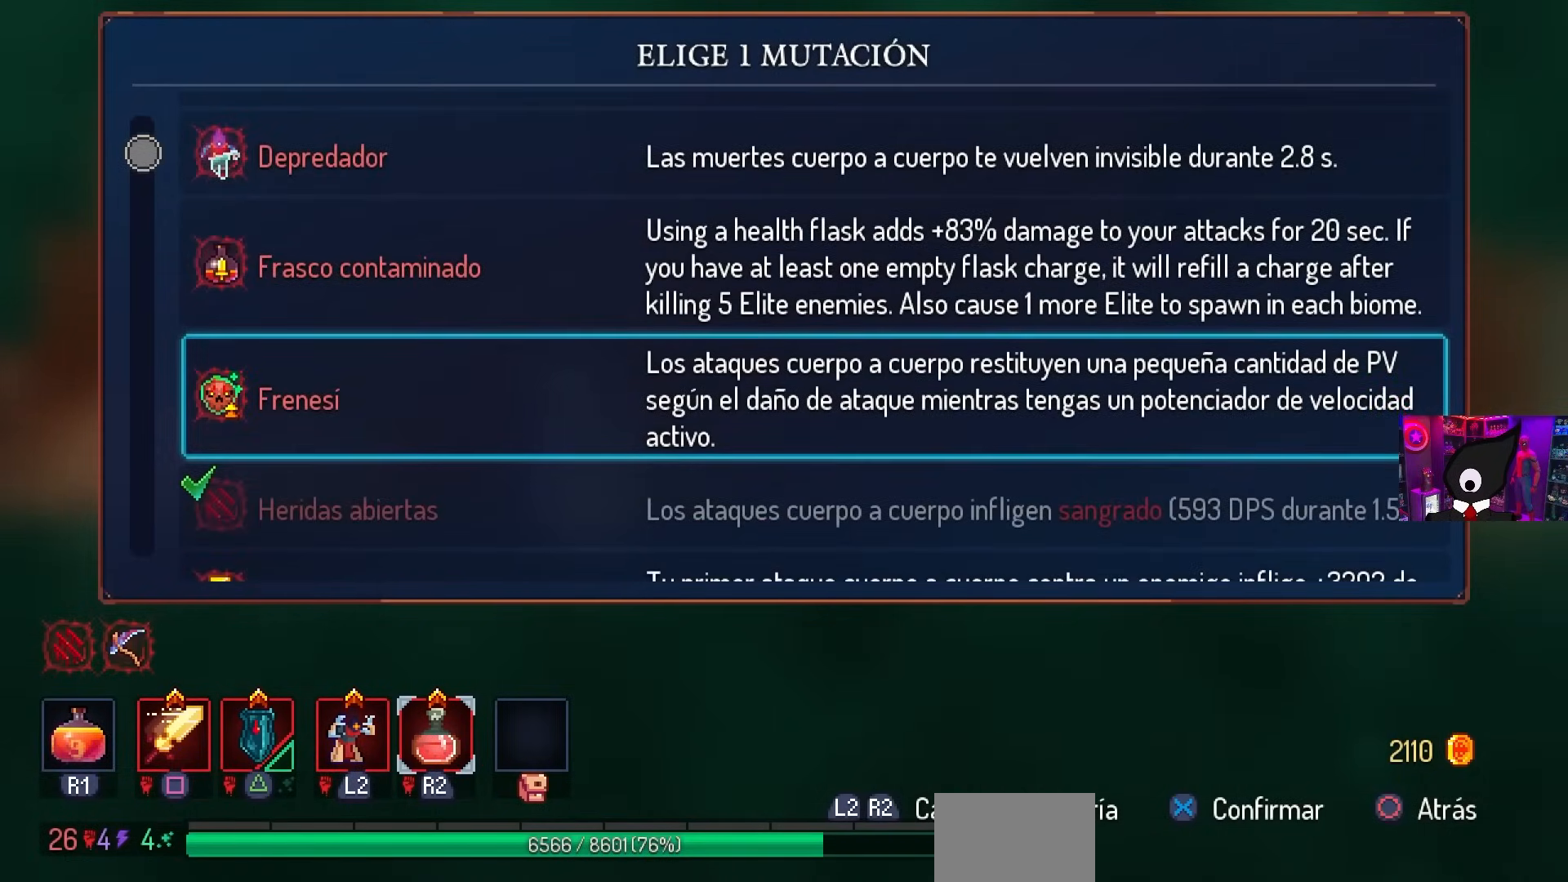
{"buttons": ["DPAD_RIGHT"], "left_stick": "center", "right_stick": "center", "events": [[217, "CROSS", "down"], [250, "CROSS", "up"], [300, "DPAD_RIGHT", "down"], [383, "CIRCLE", "down"], [483, "CIRCLE", "up"]]}
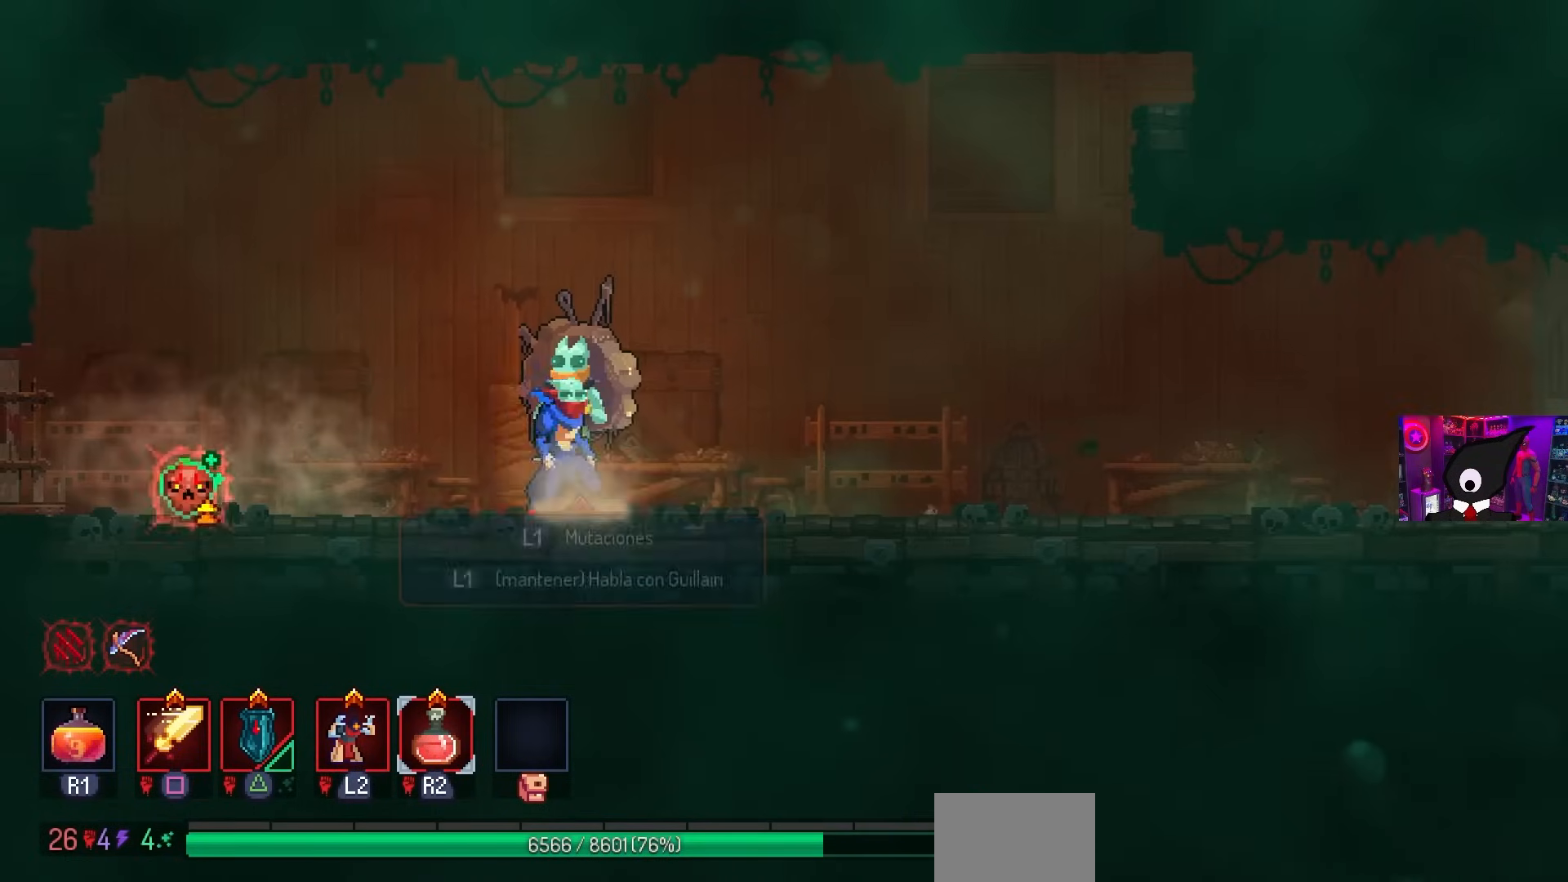
{"buttons": ["DPAD_RIGHT"], "left_stick": "center", "right_stick": "center", "events": [[50, "CIRCLE", "down"], [150, "CIRCLE", "up"]]}
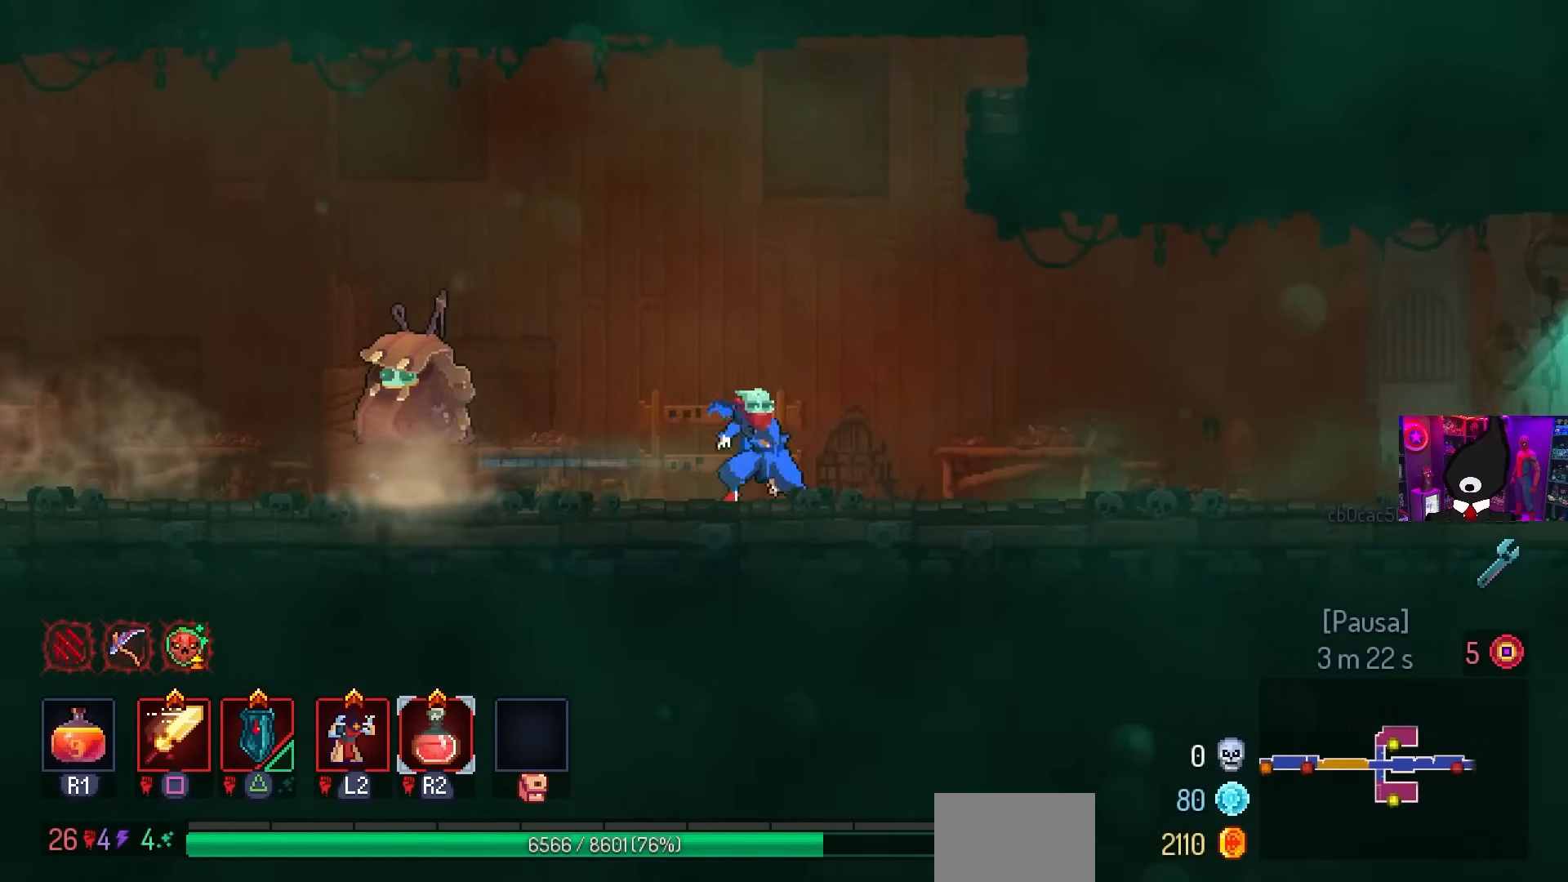
{"buttons": [], "left_stick": "center", "right_stick": "center", "events": [[450, "DPAD_RIGHT", "up"]]}
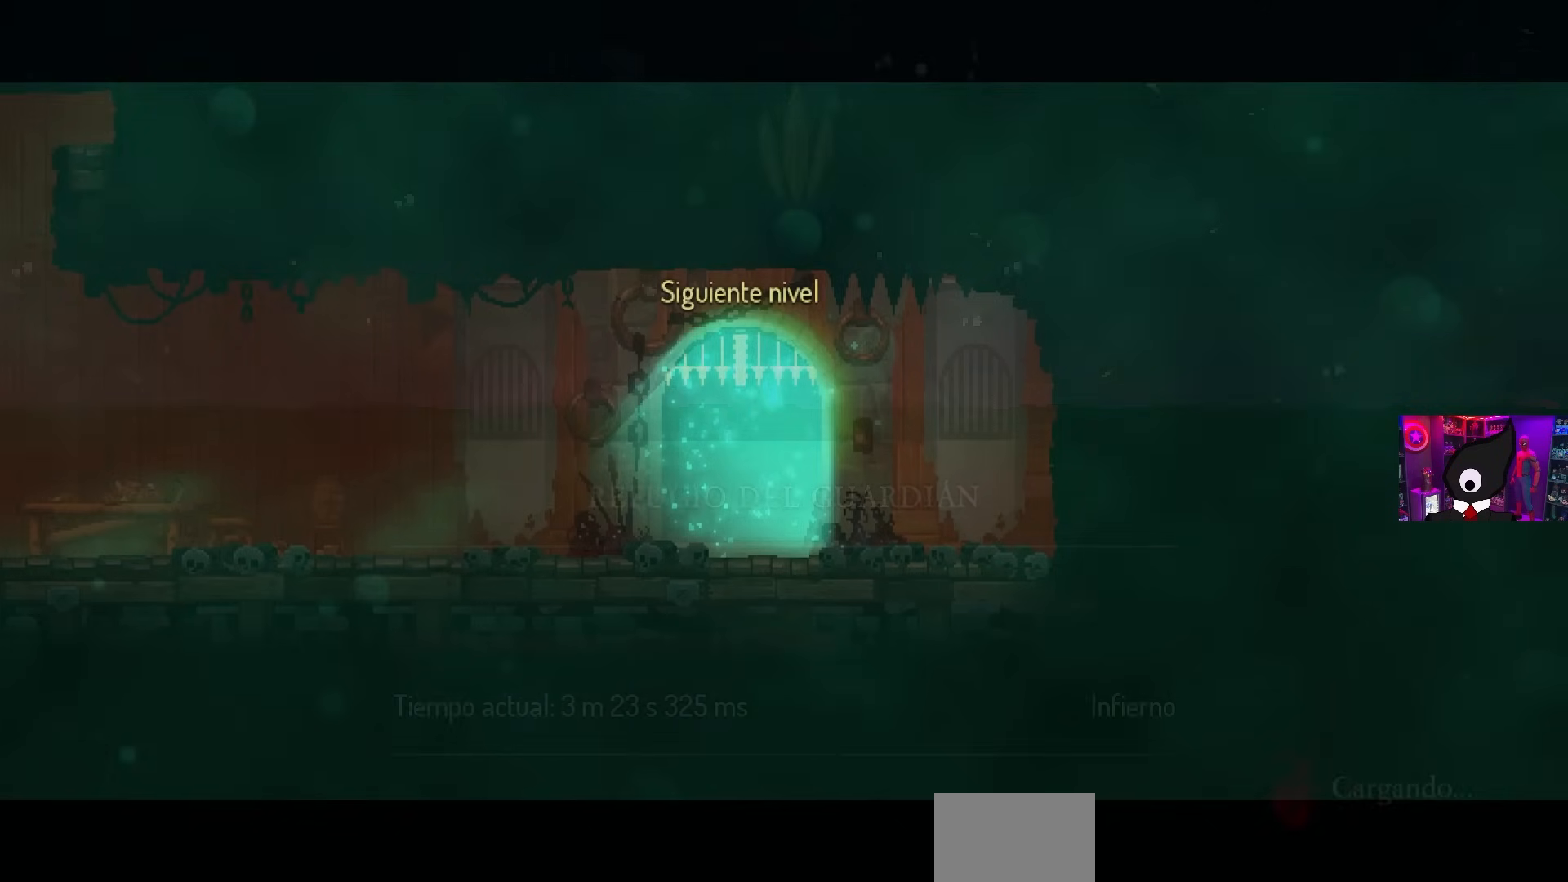
{"buttons": [], "left_stick": "center", "right_stick": "center", "events": []}
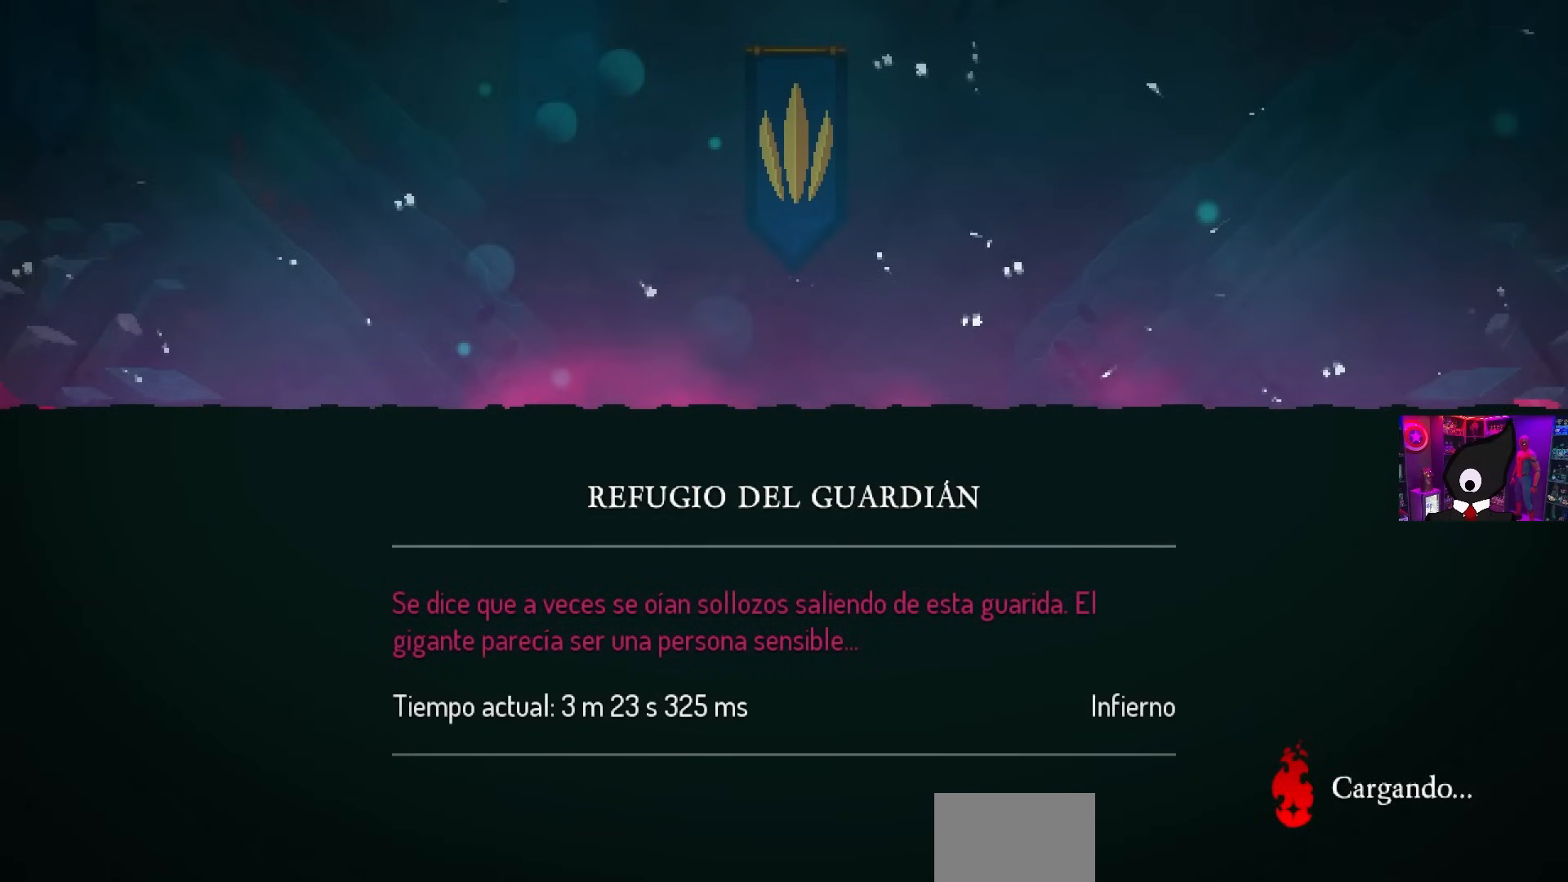
{"buttons": [], "left_stick": "center", "right_stick": "center", "events": []}
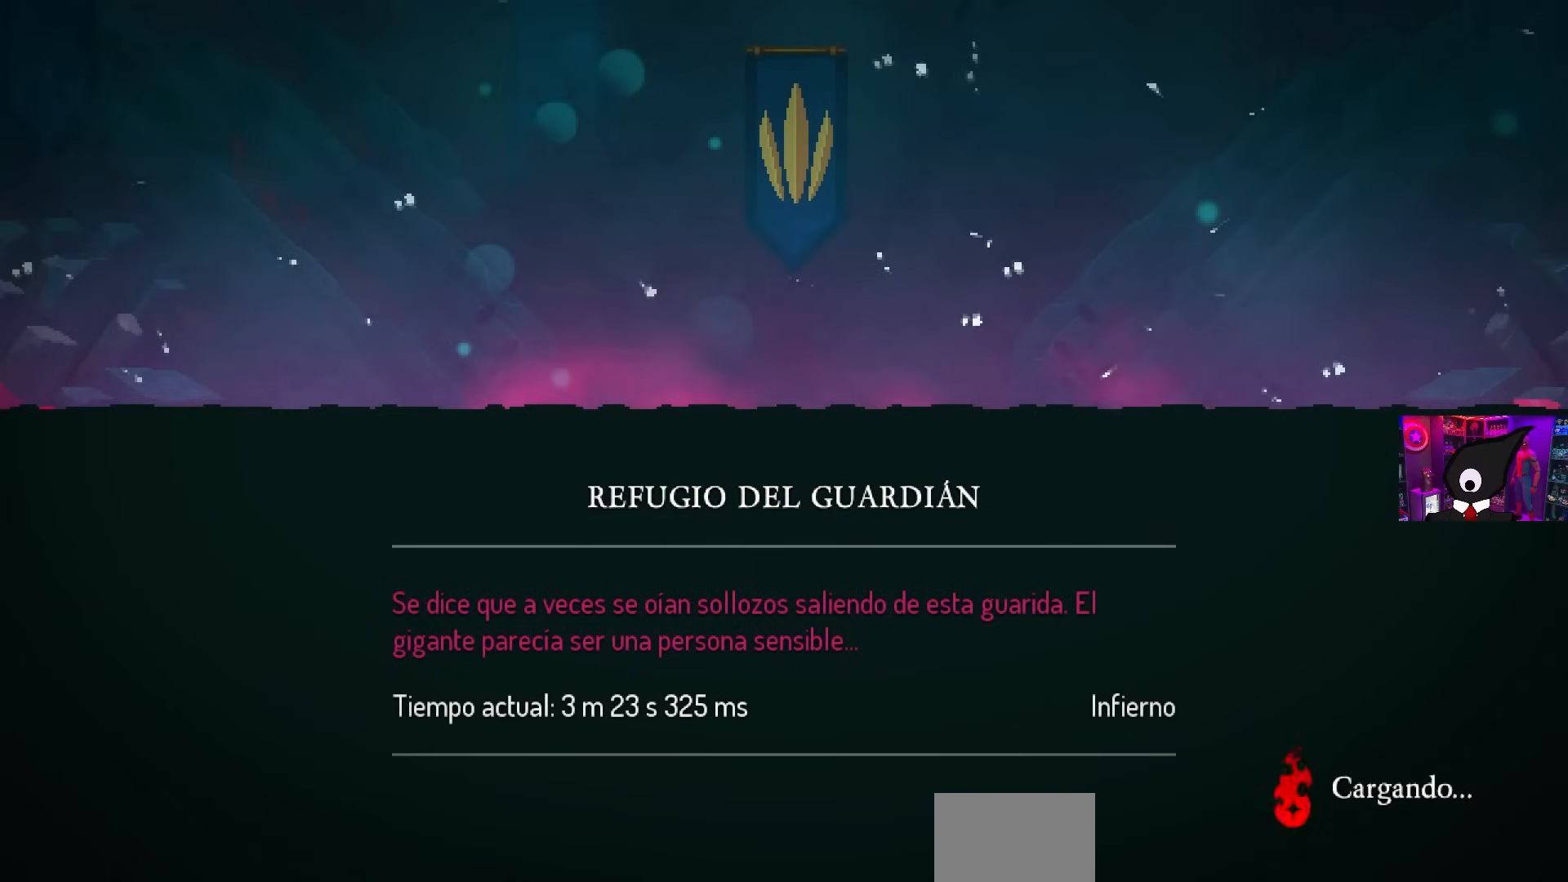
{"buttons": [], "left_stick": "center", "right_stick": "center", "events": []}
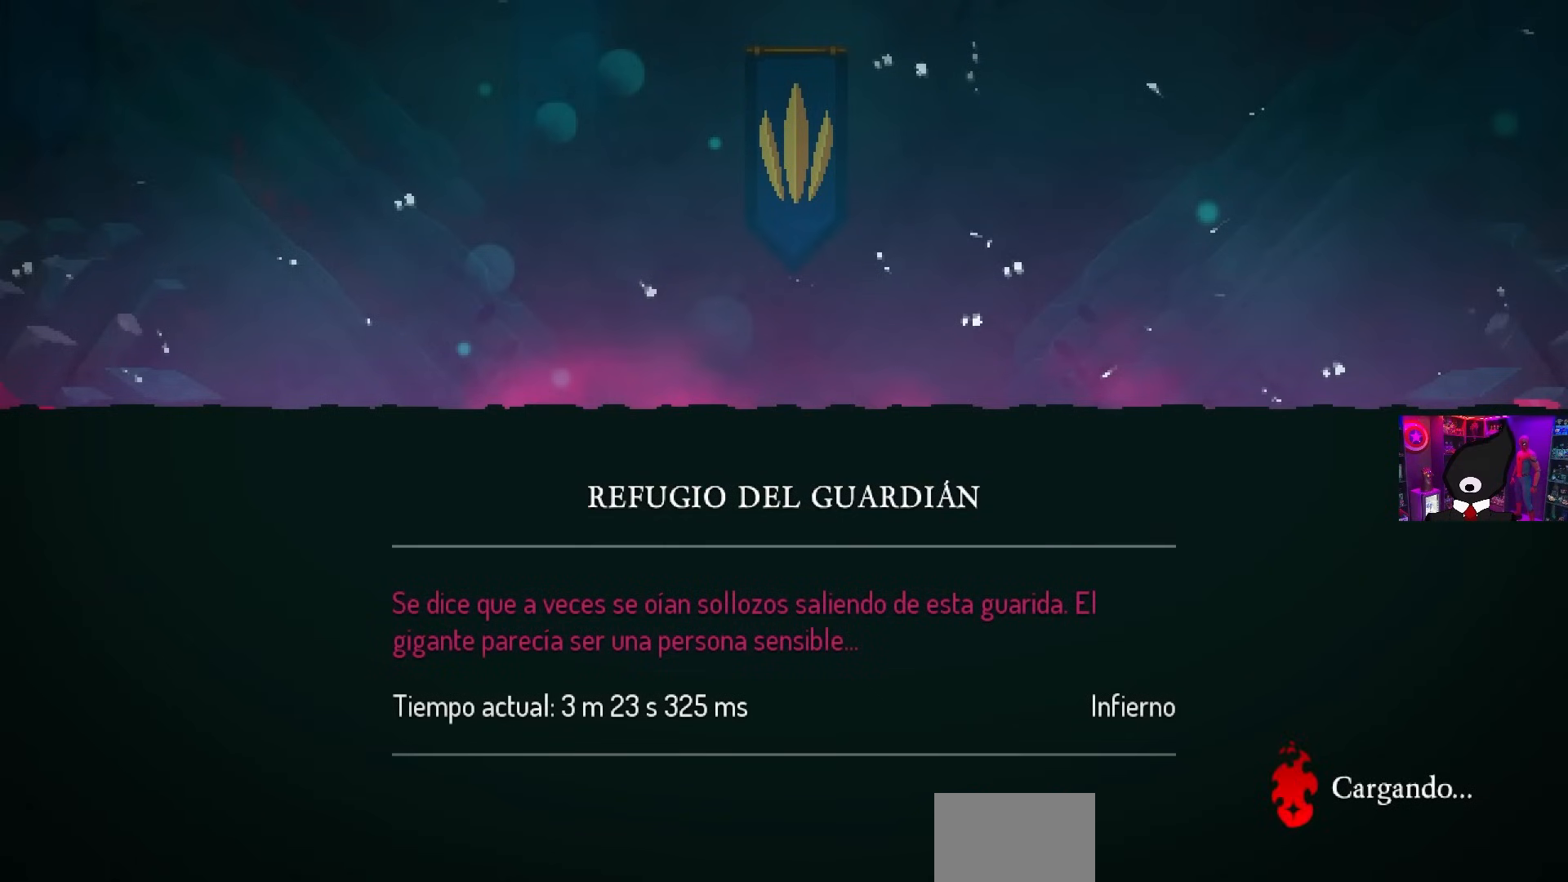
{"buttons": [], "left_stick": "center", "right_stick": "center", "events": []}
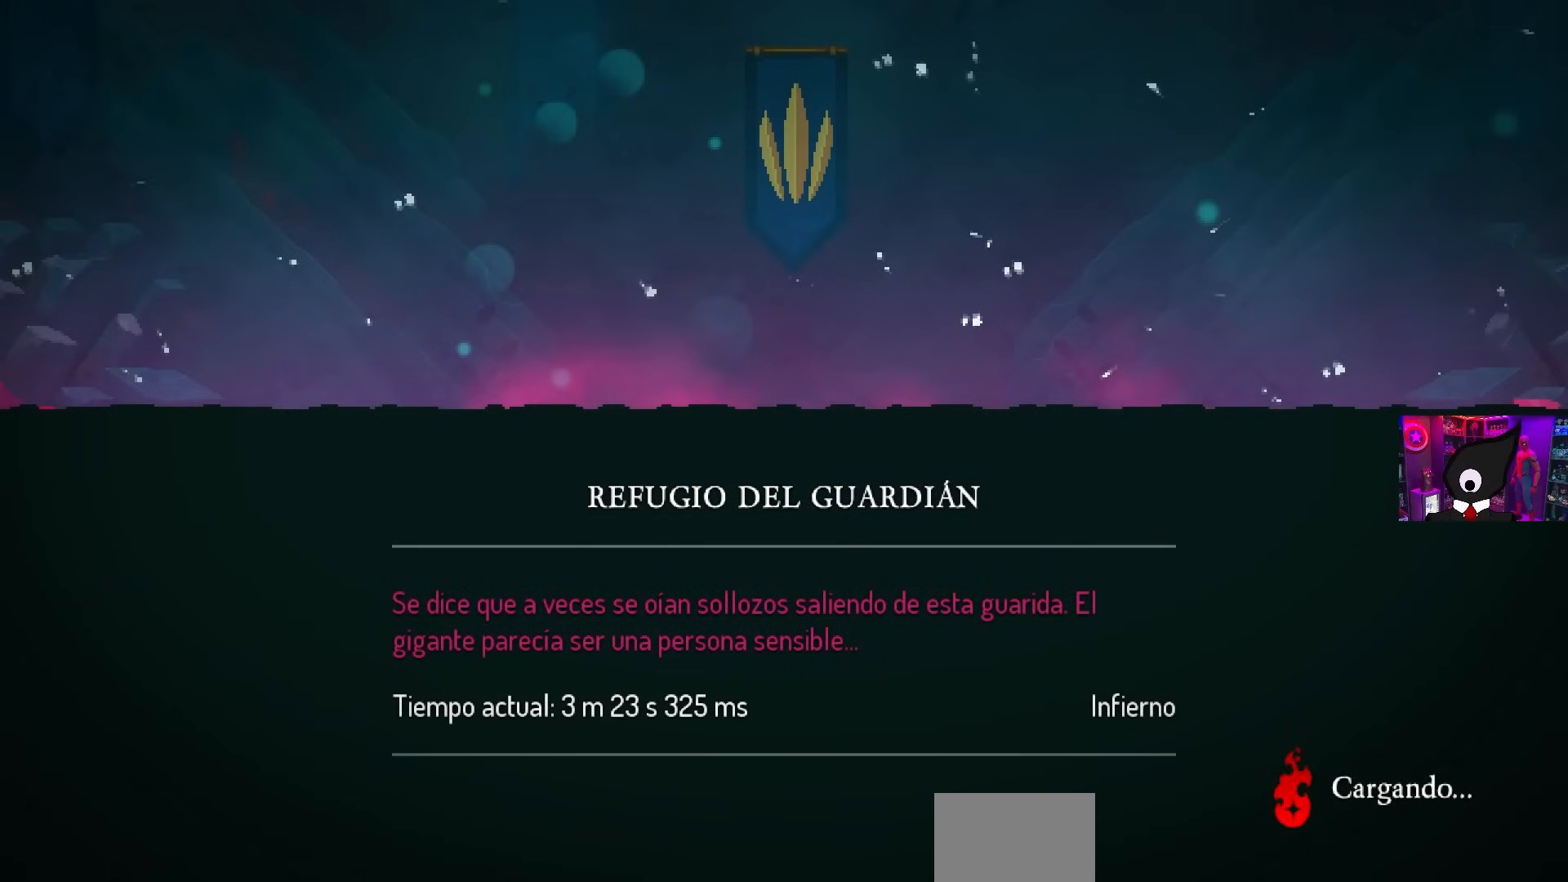
{"buttons": [], "left_stick": "center", "right_stick": "center", "events": []}
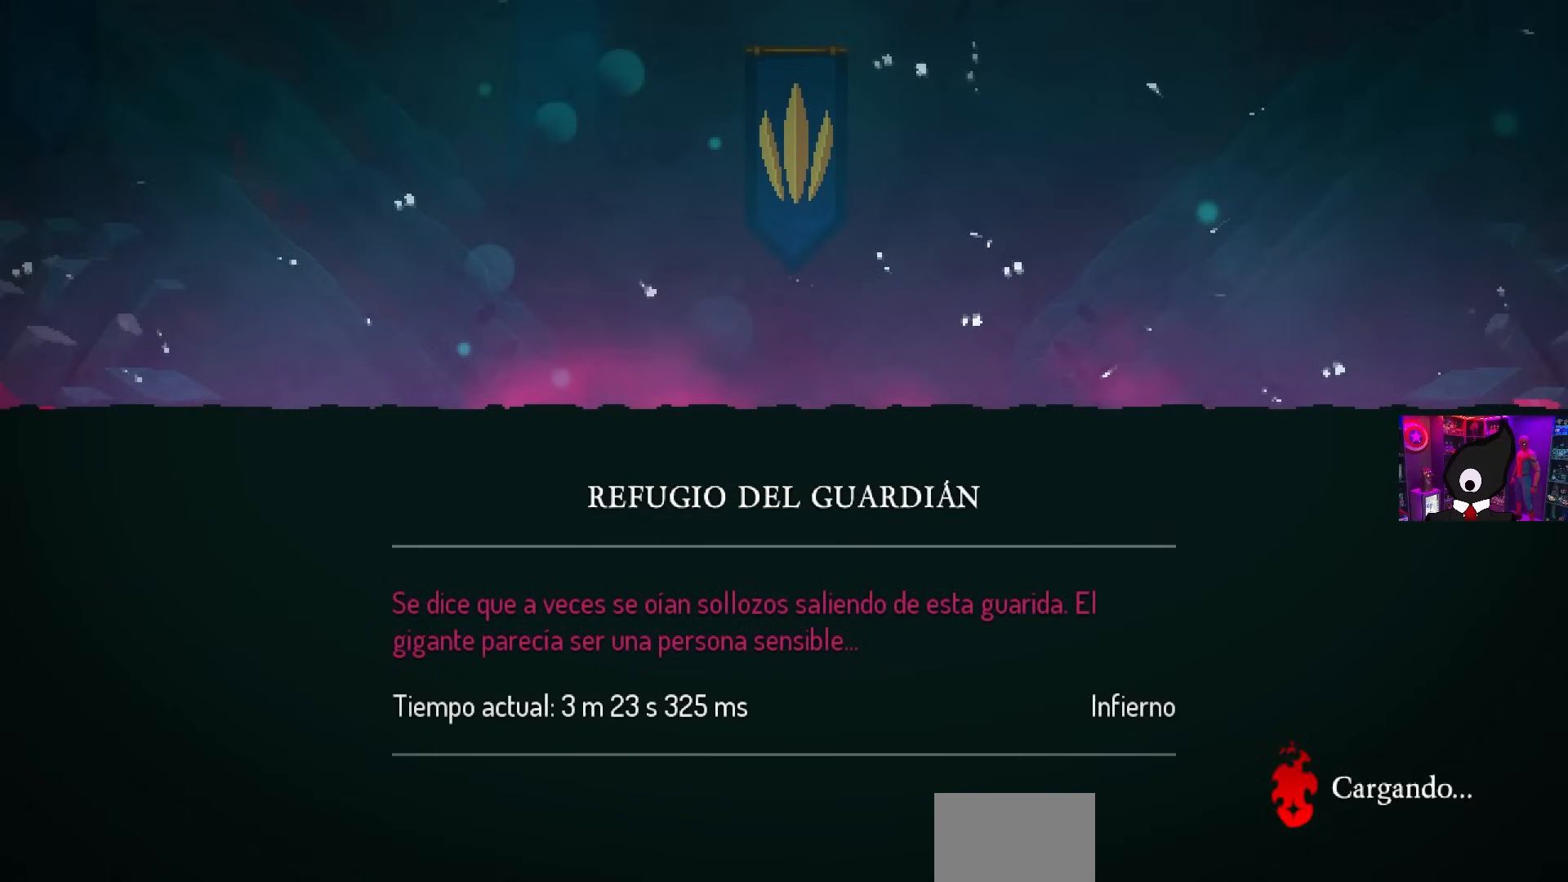
{"buttons": [], "left_stick": "center", "right_stick": "center", "events": []}
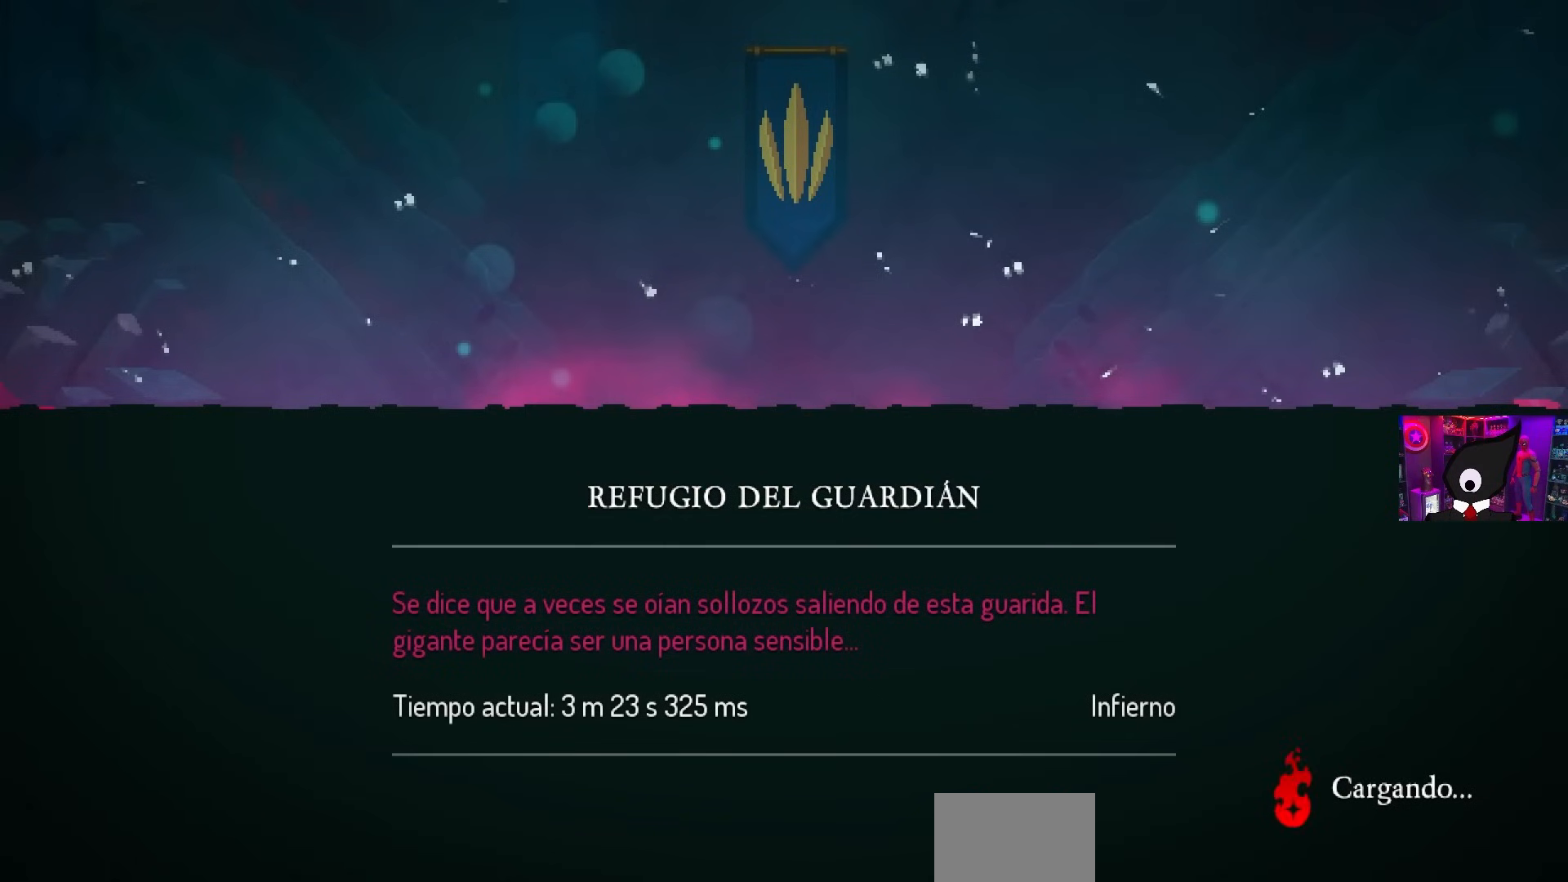
{"buttons": [], "left_stick": "center", "right_stick": "center", "events": []}
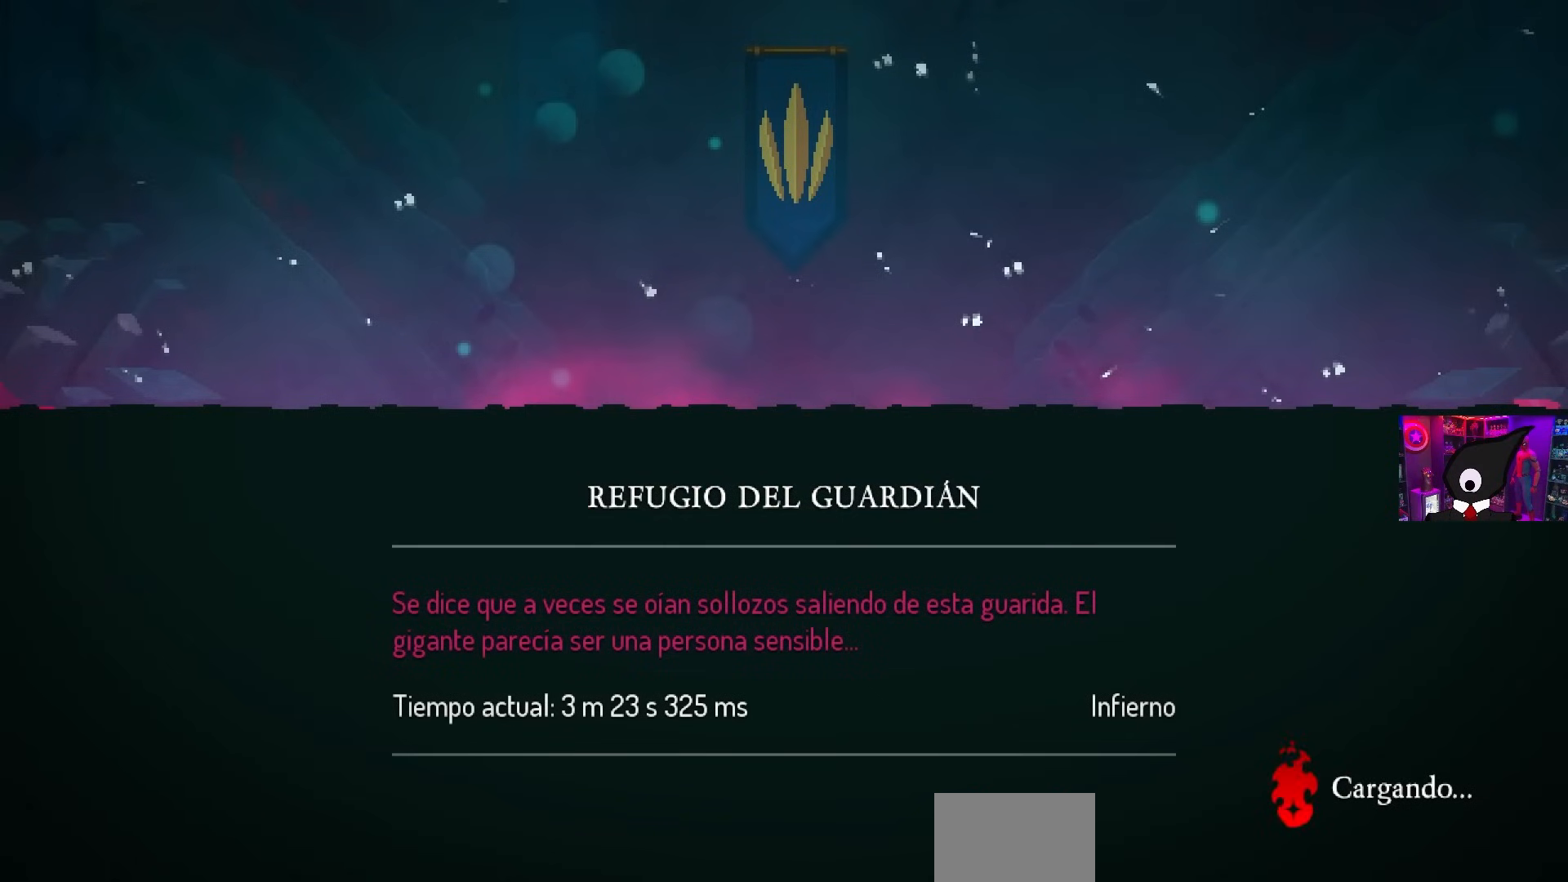
{"buttons": [], "left_stick": "center", "right_stick": "center", "events": []}
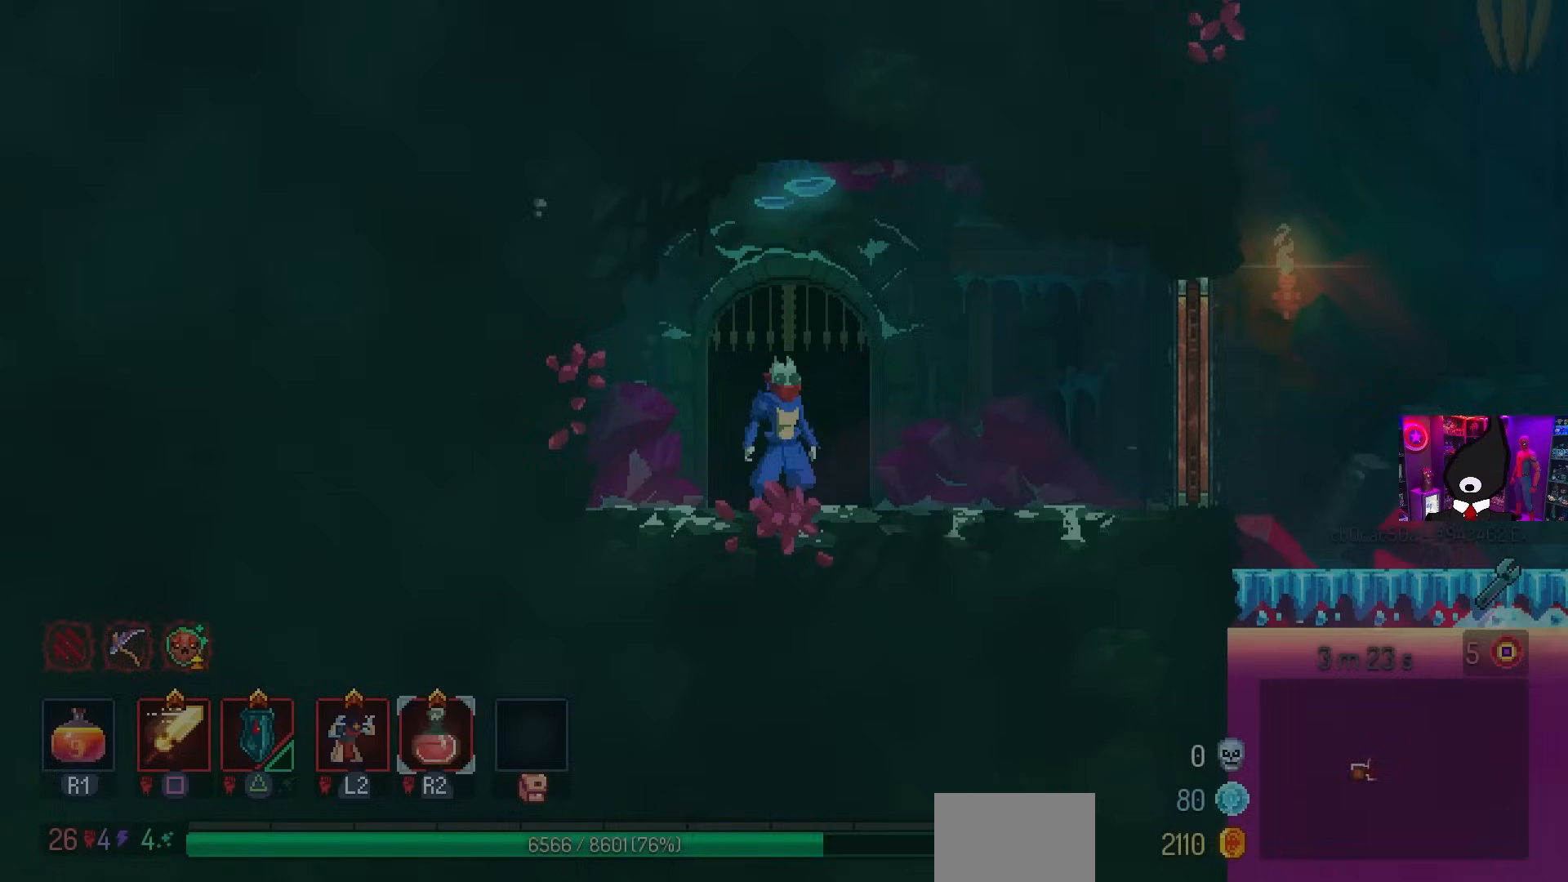
{"buttons": ["DPAD_RIGHT"], "left_stick": "center", "right_stick": "center", "events": [[183, "DPAD_RIGHT", "down"]]}
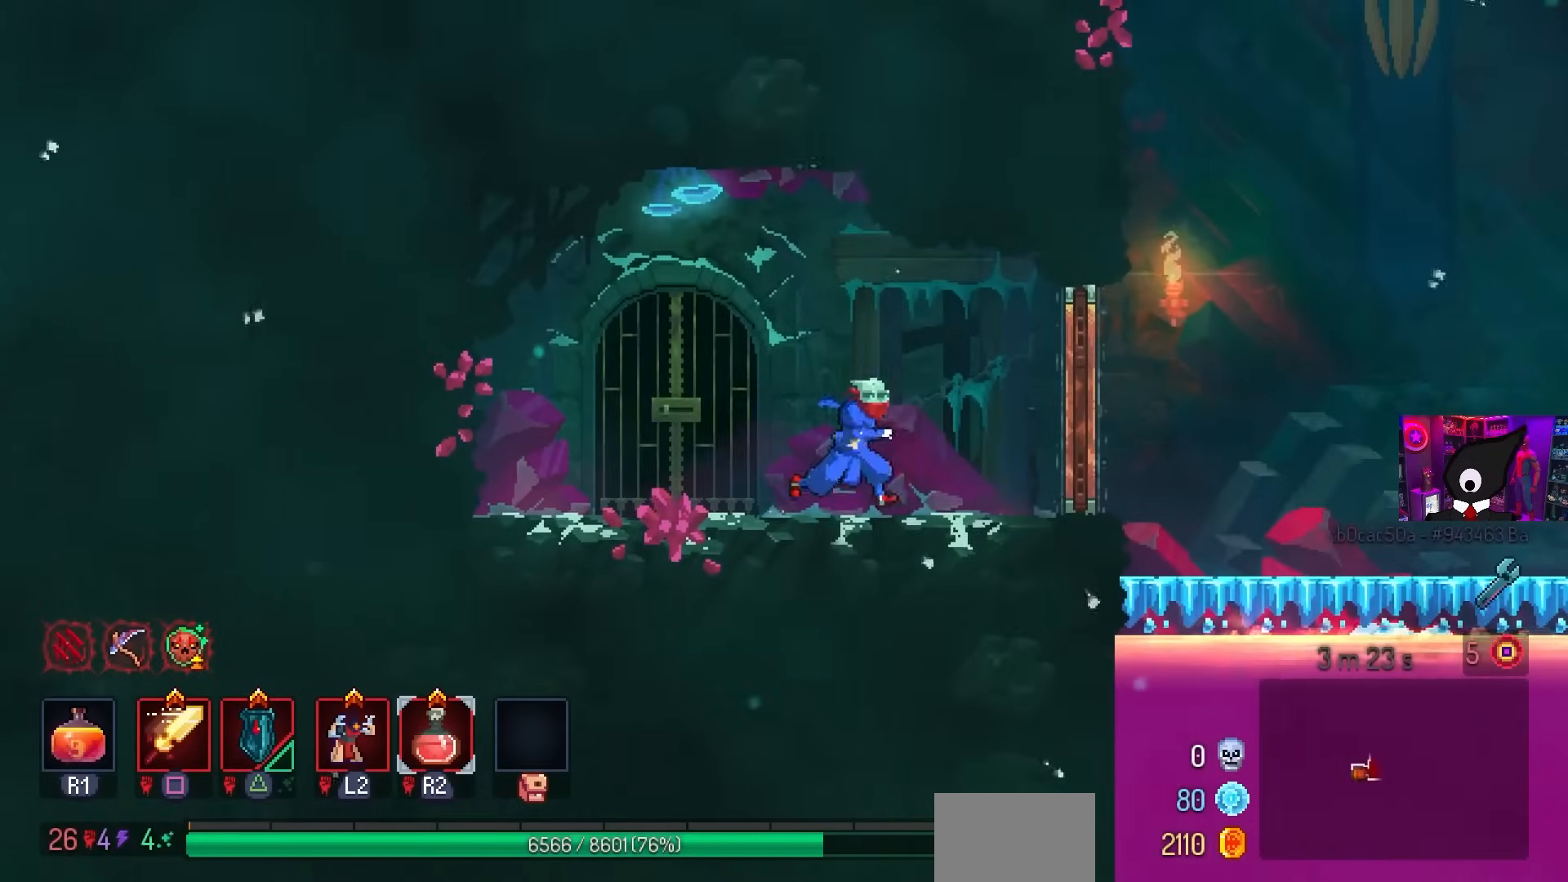
{"buttons": ["DPAD_RIGHT"], "left_stick": "center", "right_stick": "center", "events": [[333, "L1", "down"], [433, "L1", "up"]]}
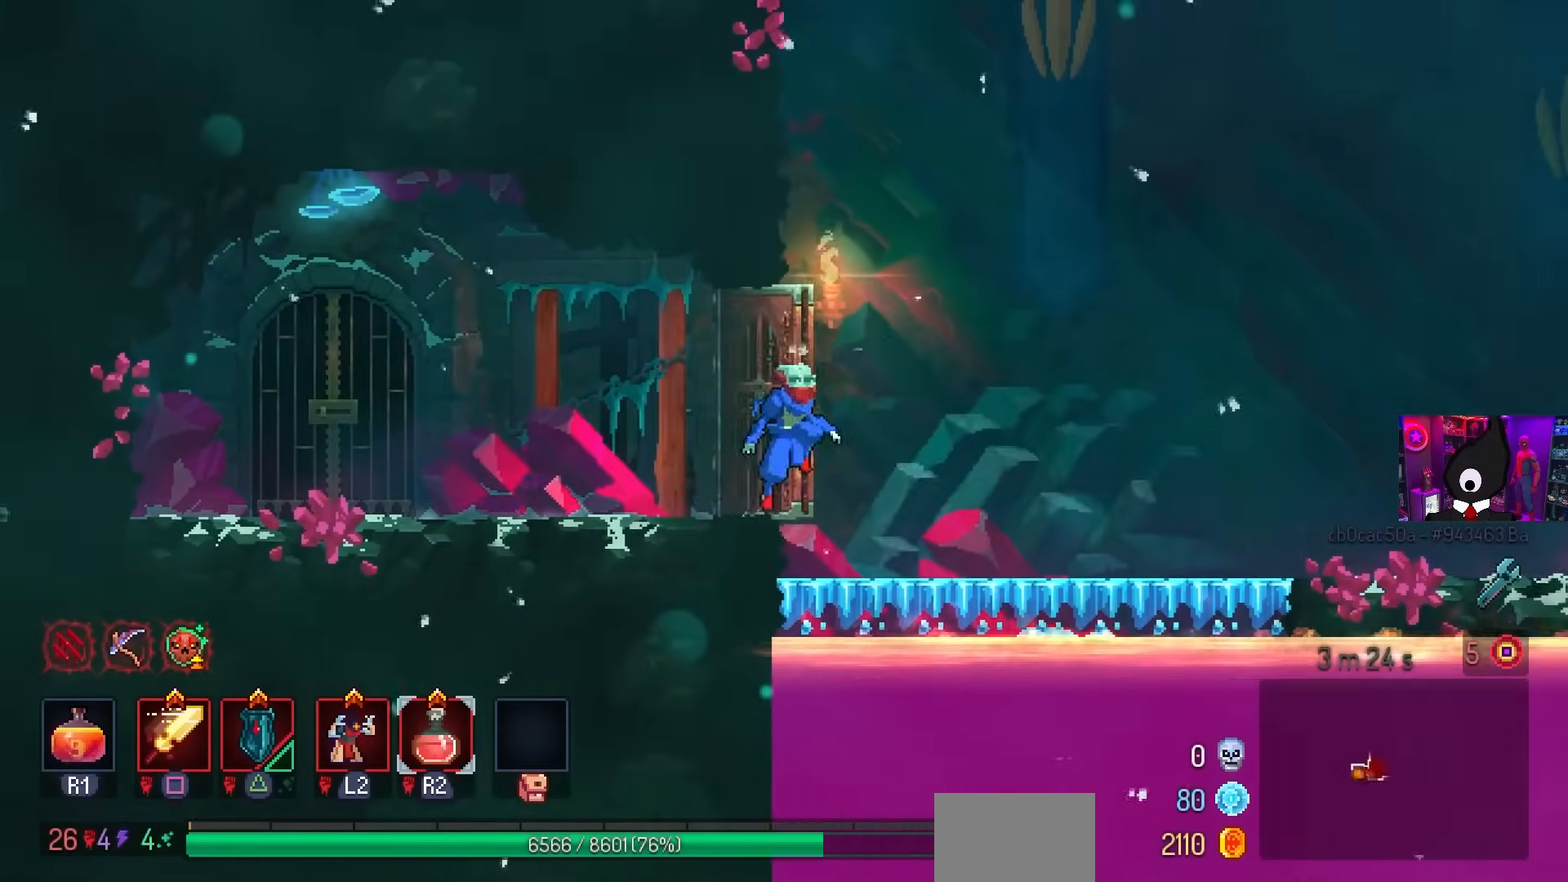
{"buttons": ["DPAD_RIGHT"], "left_stick": "center", "right_stick": "center", "events": []}
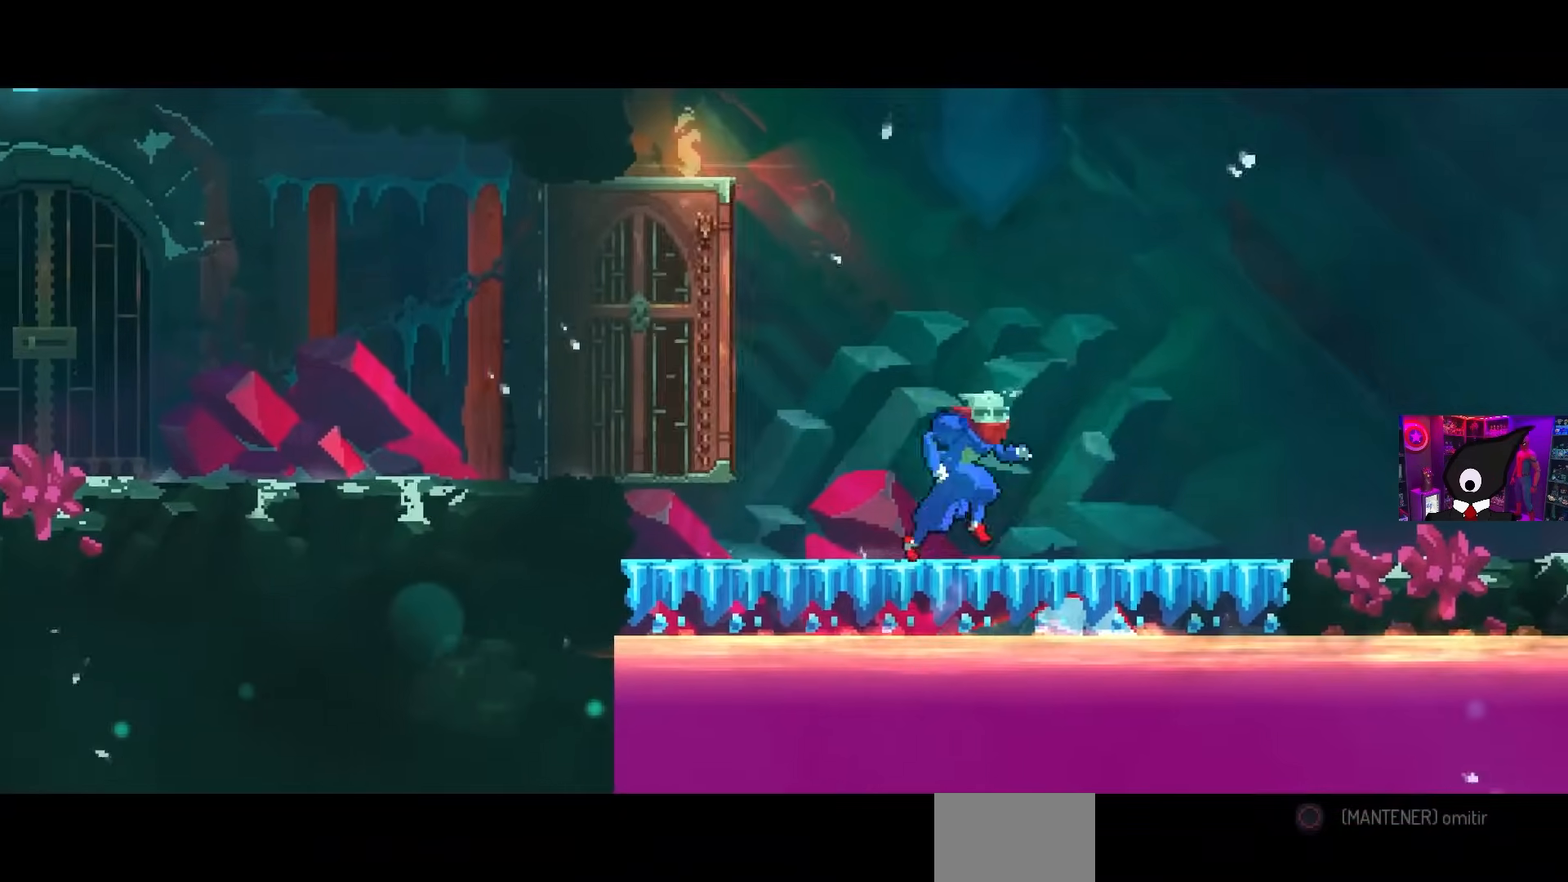
{"buttons": [], "left_stick": "center", "right_stick": "center", "events": [[100, "DPAD_RIGHT", "up"]]}